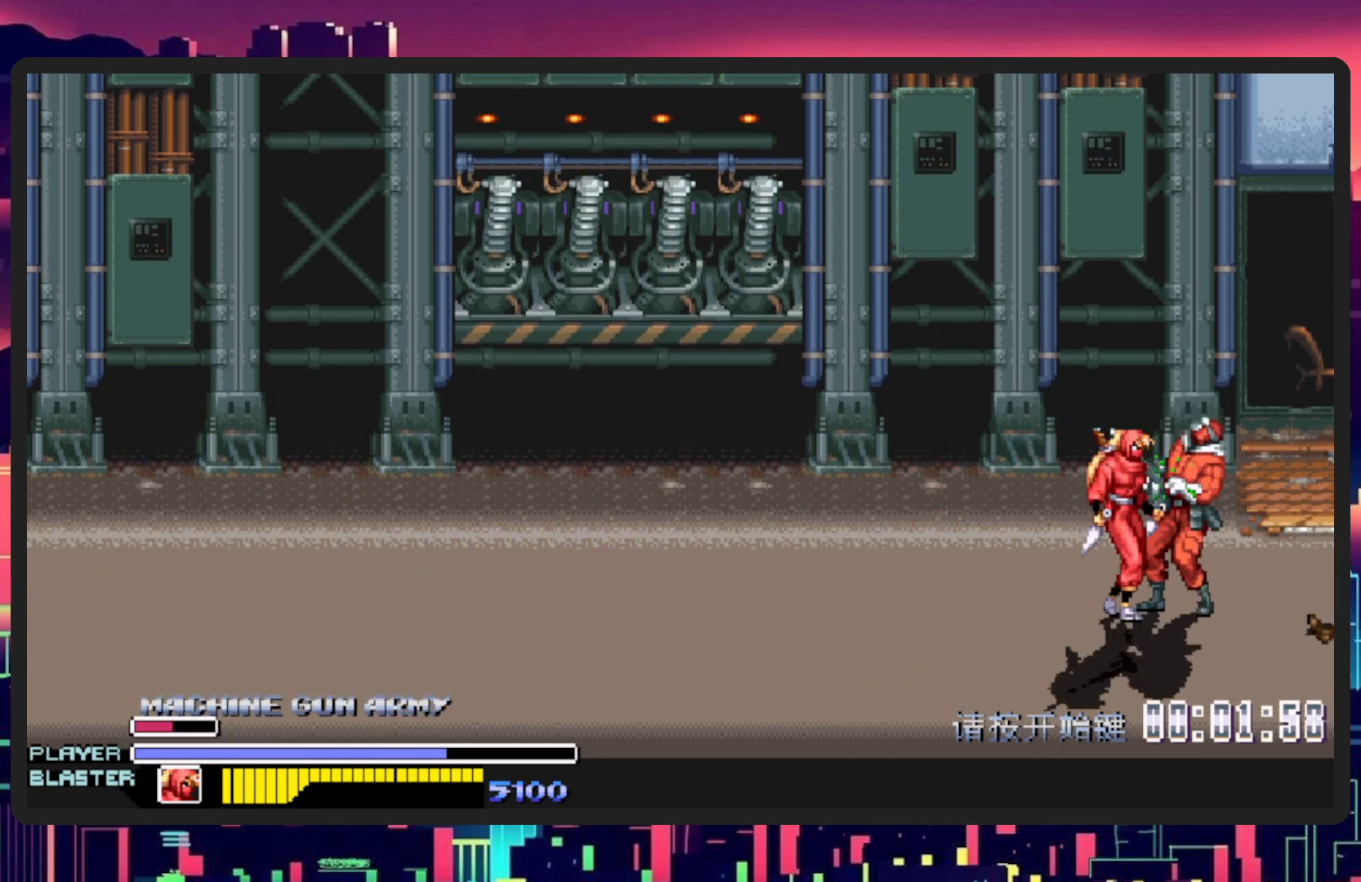
Gameplay with a controller (Nintendo layout); each line is a JSON object with the inputs held at the frame after it. "events" lists button and stick changes between this image and that frame as [ms after this image, input, new state], when the widget could be followed in between. Not read: L2 L3 R2 R3 left_stick right_stick.
{"buttons": ["Y"], "events": [[33, "Y", "down"], [133, "Y", "up"], [167, "Y", "down"], [267, "Y", "up"], [317, "Y", "down"], [400, "Y", "up"], [483, "Y", "down"]]}
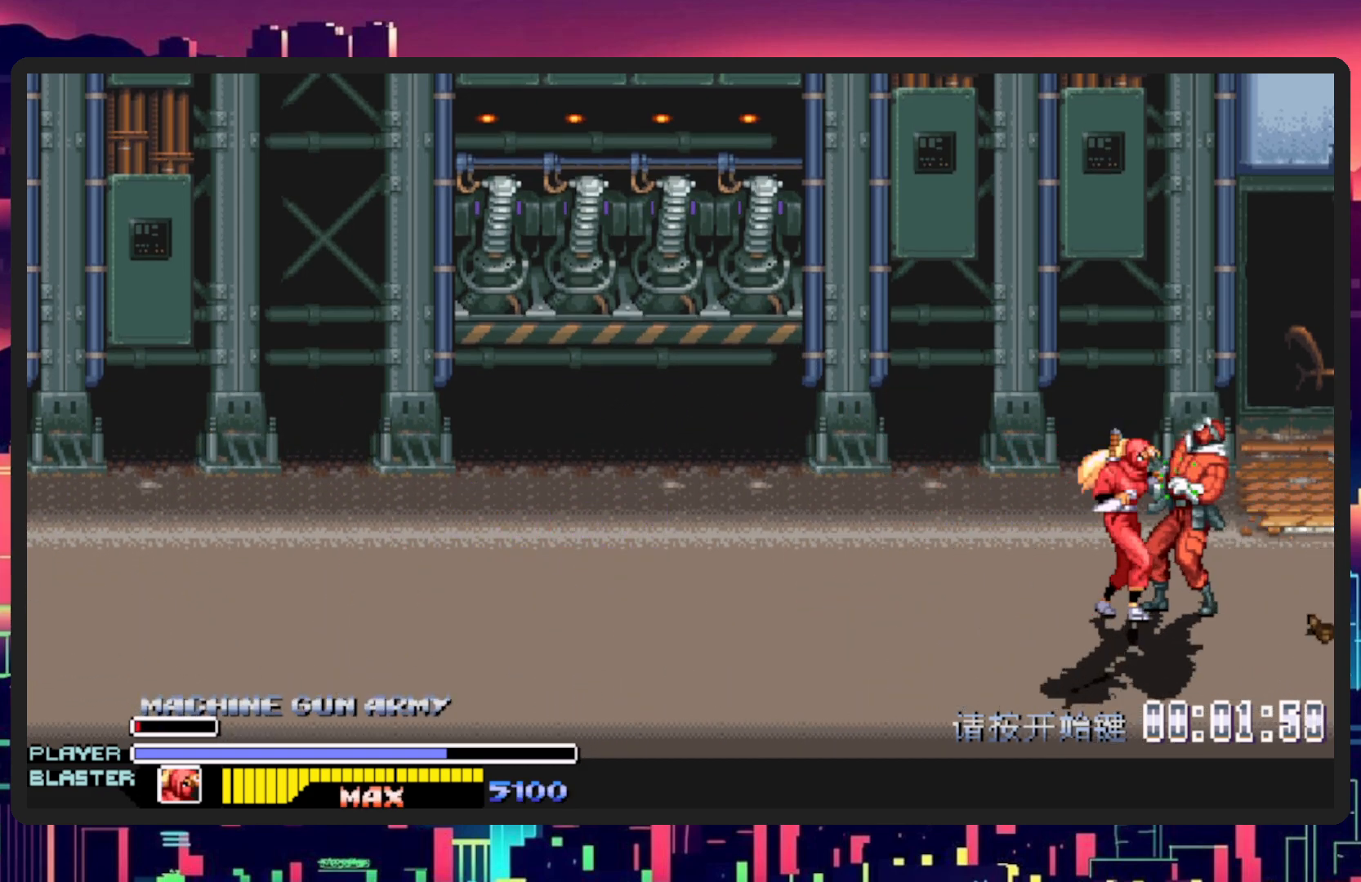
{"buttons": [], "events": [[50, "Y", "up"], [100, "Y", "down"], [184, "Y", "up"], [250, "Y", "down"], [317, "Y", "up"], [384, "Y", "down"], [467, "Y", "up"]]}
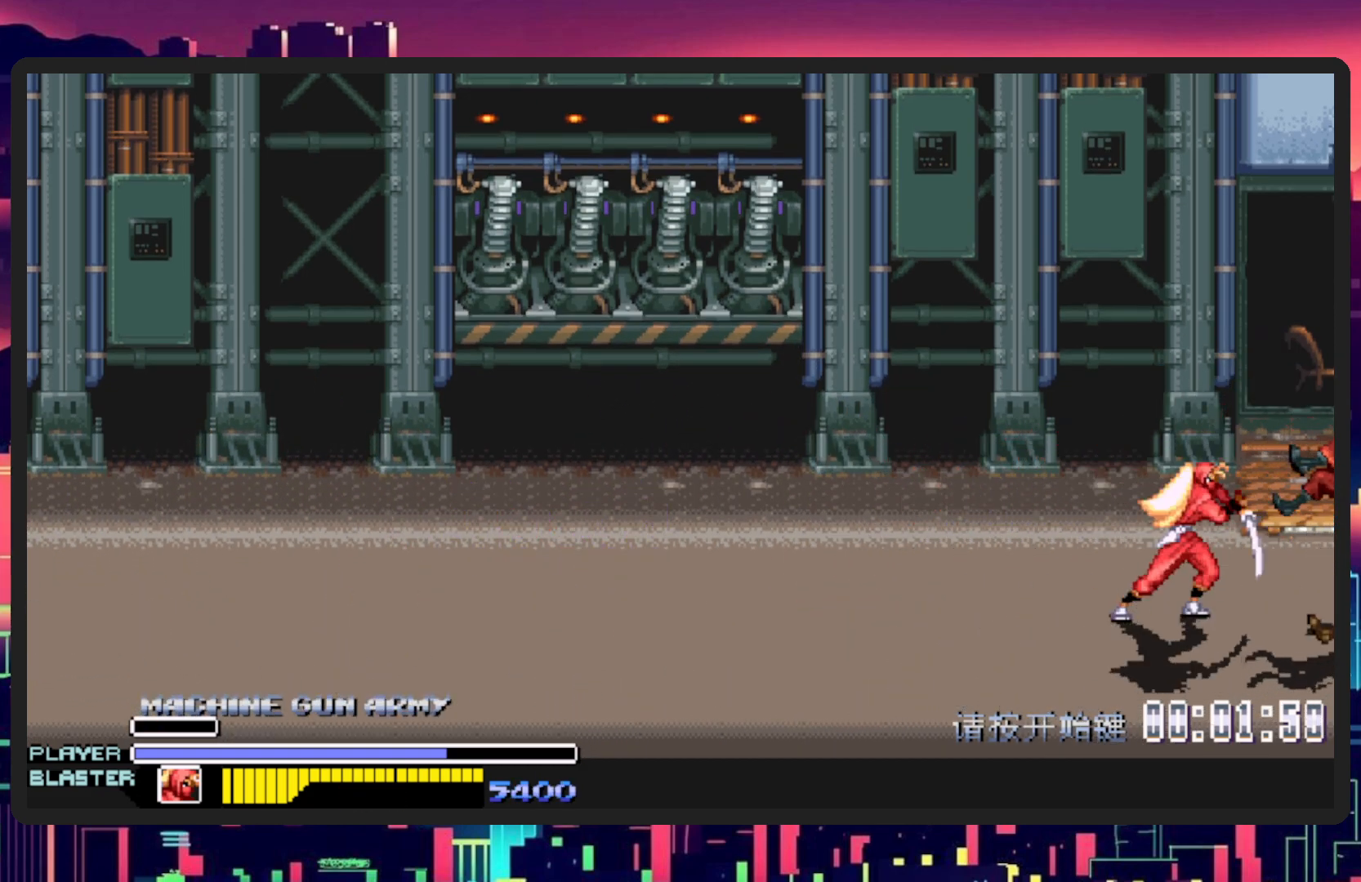
{"buttons": ["DPAD_LEFT"], "events": [[116, "DPAD_LEFT", "down"]]}
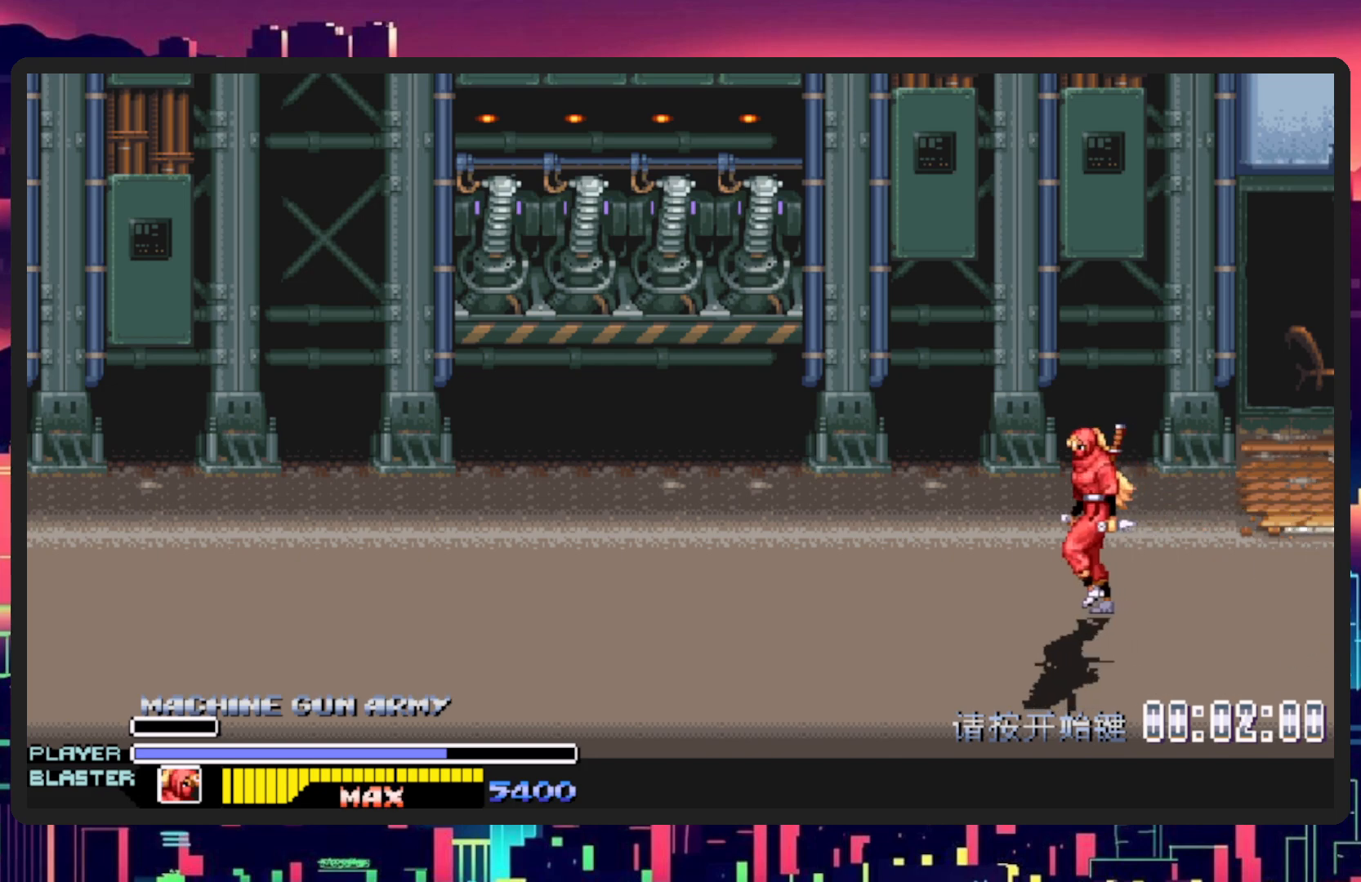
{"buttons": ["DPAD_UP", "DPAD_LEFT"], "events": [[367, "DPAD_UP", "down"]]}
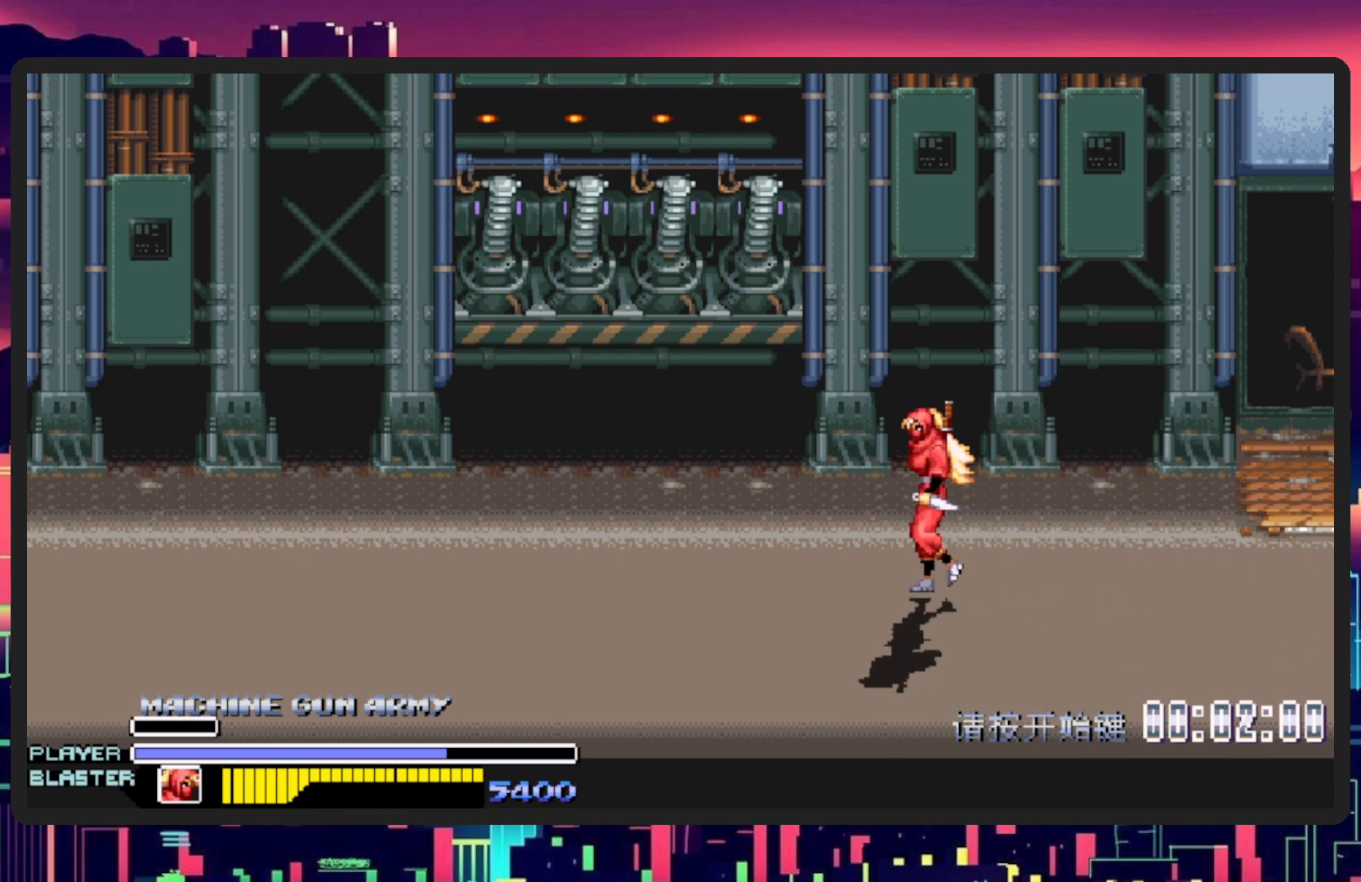
{"buttons": ["DPAD_DOWN", "DPAD_LEFT"], "events": [[317, "DPAD_UP", "up"], [400, "DPAD_DOWN", "down"]]}
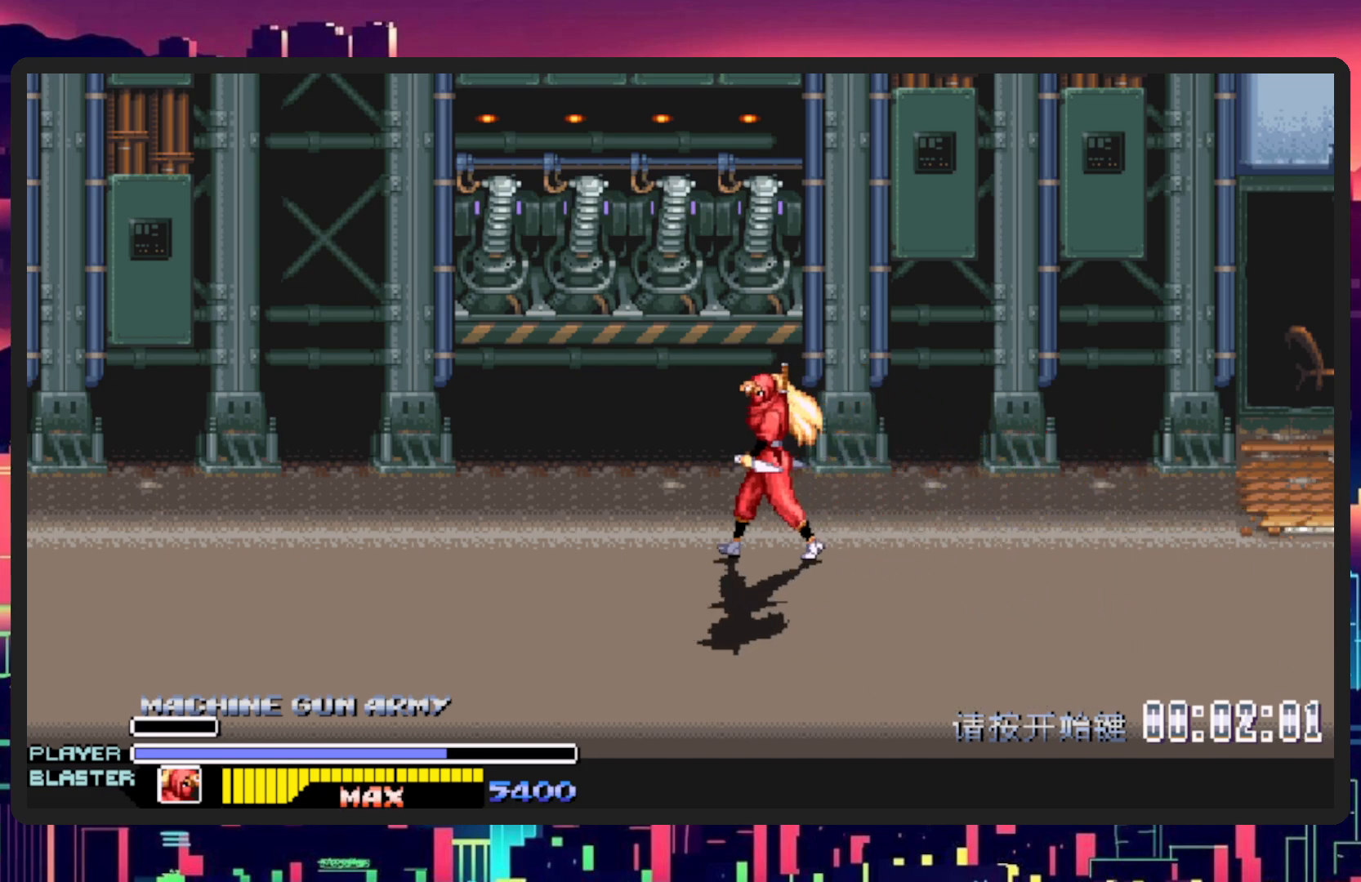
{"buttons": ["DPAD_DOWN"], "events": [[201, "DPAD_LEFT", "up"]]}
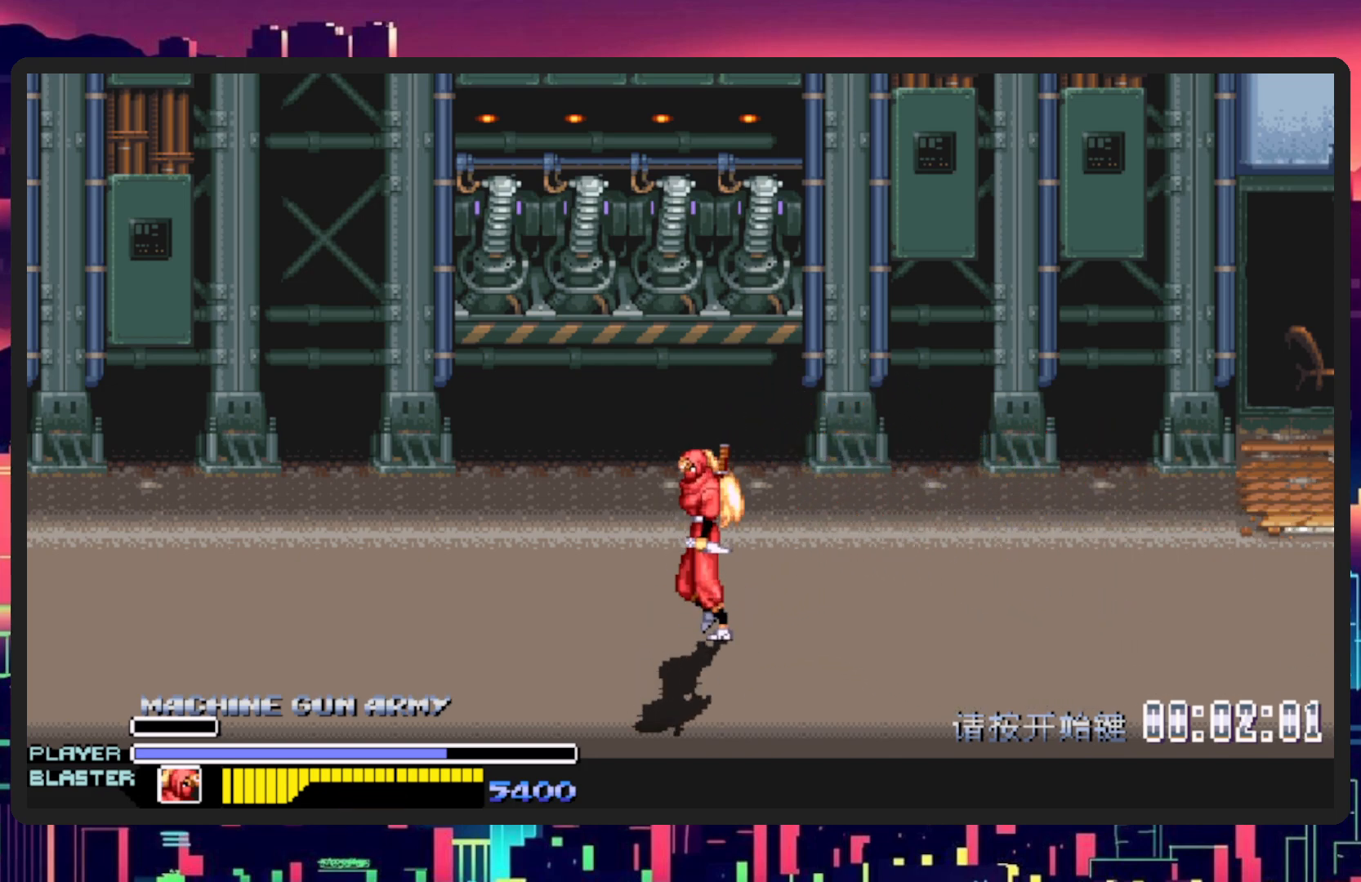
{"buttons": ["DPAD_LEFT"], "events": [[150, "DPAD_RIGHT", "down"], [384, "DPAD_RIGHT", "up"], [417, "DPAD_LEFT", "down"], [500, "DPAD_DOWN", "up"]]}
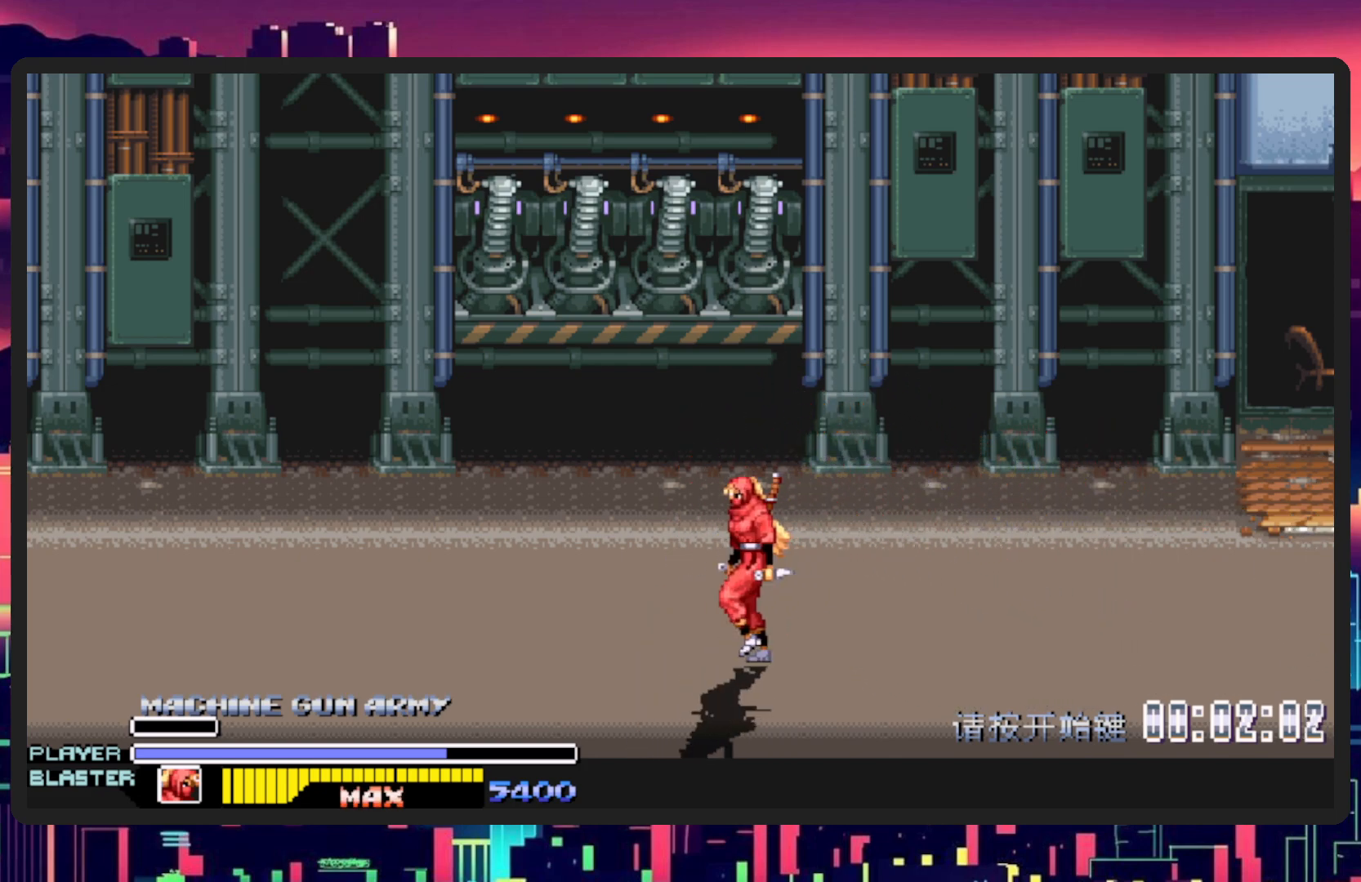
{"buttons": ["DPAD_DOWN", "DPAD_RIGHT"], "events": [[134, "DPAD_LEFT", "up"], [134, "DPAD_RIGHT", "down"], [167, "DPAD_DOWN", "down"]]}
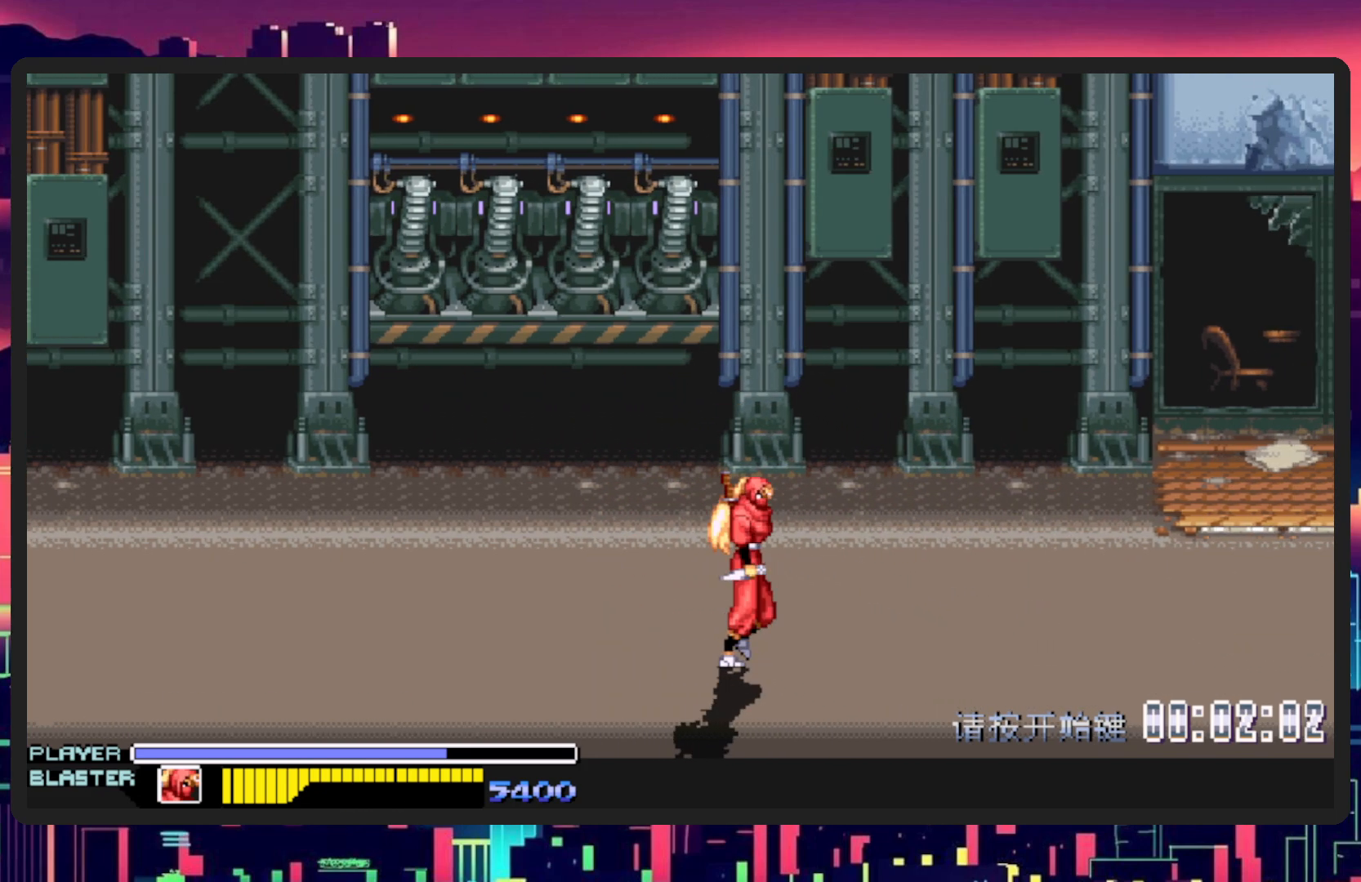
{"buttons": ["DPAD_RIGHT"], "events": [[17, "DPAD_DOWN", "up"]]}
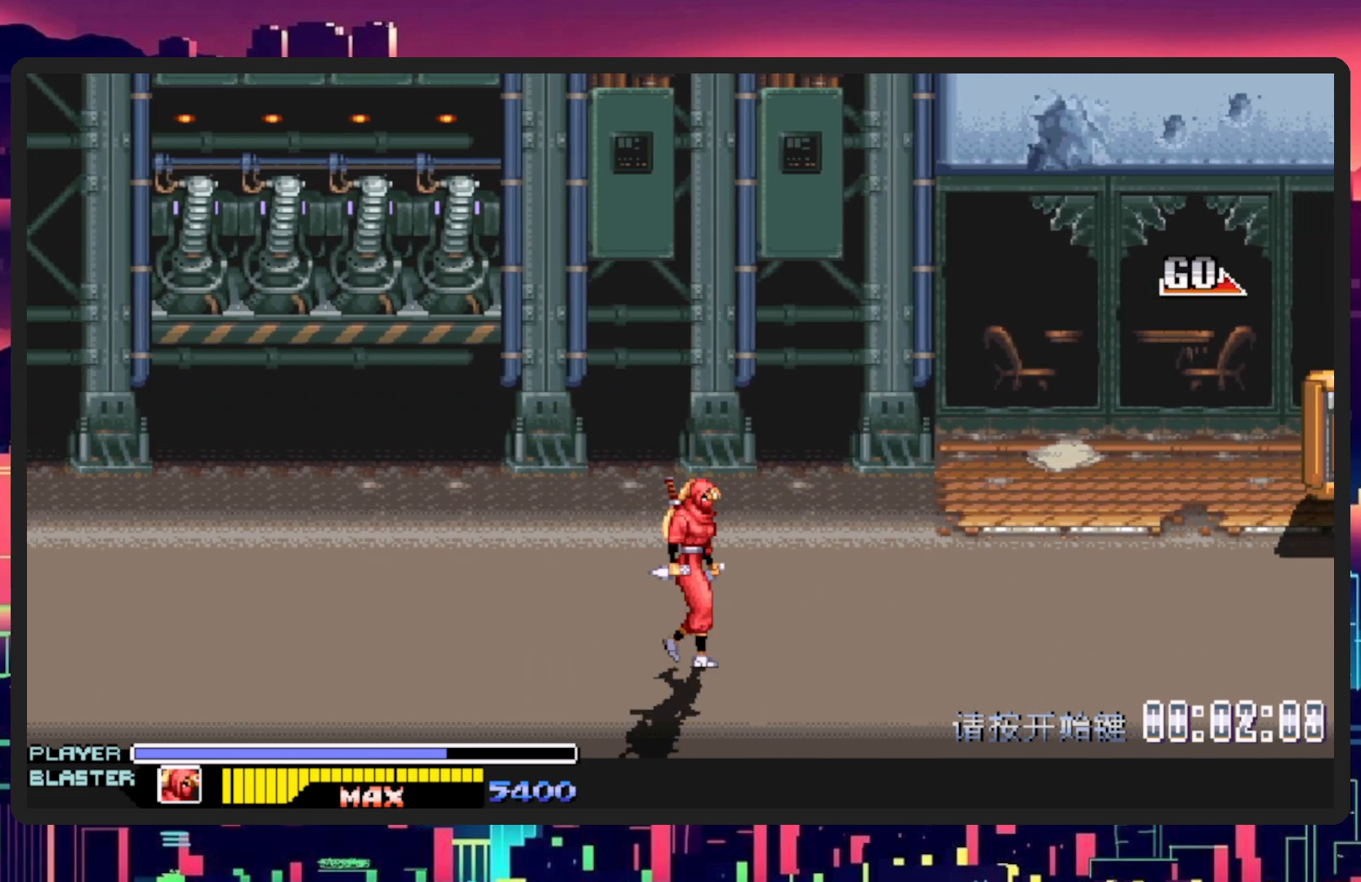
{"buttons": ["DPAD_RIGHT"], "events": []}
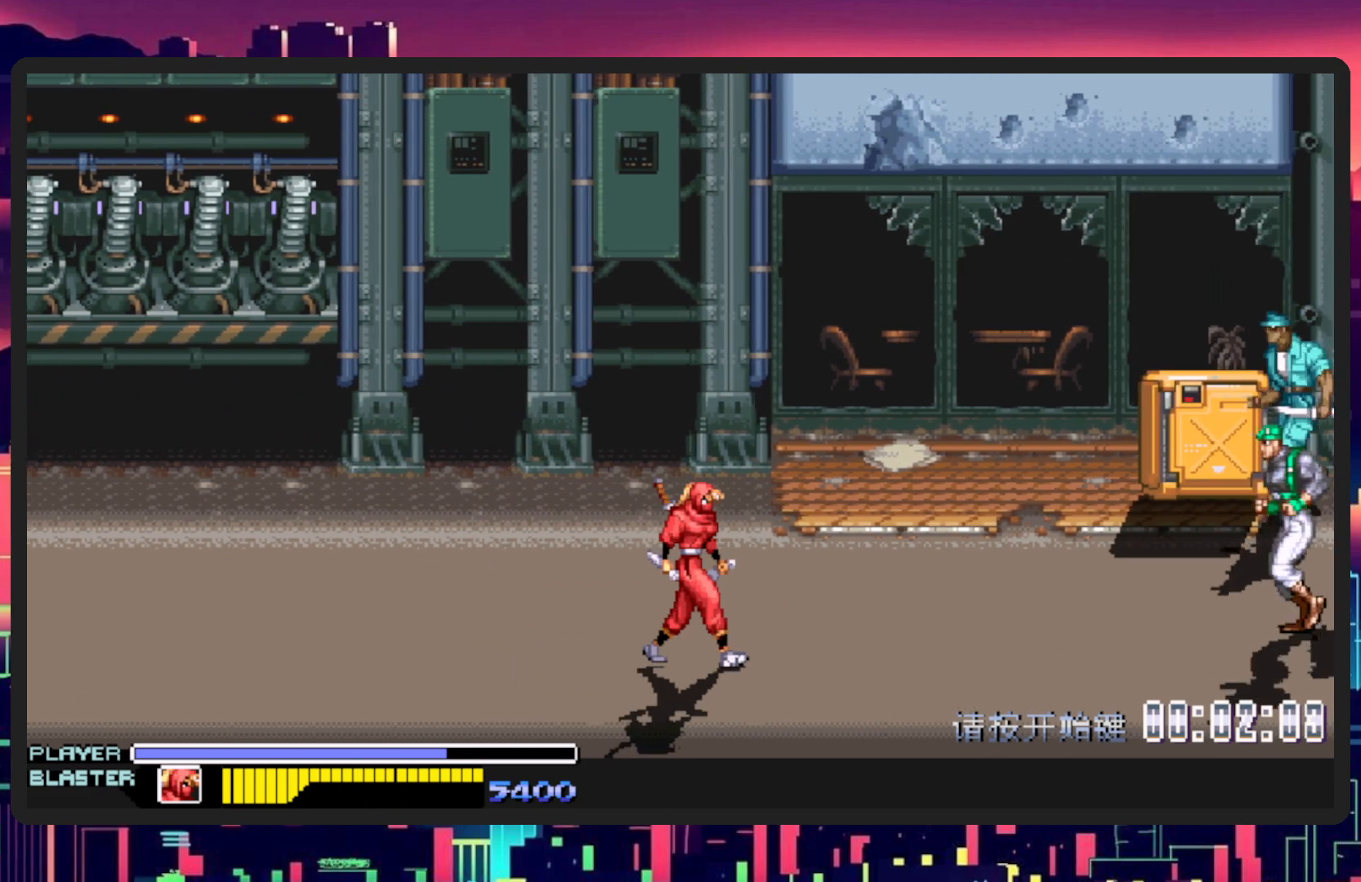
{"buttons": ["DPAD_UP", "DPAD_RIGHT"], "events": [[350, "DPAD_UP", "down"]]}
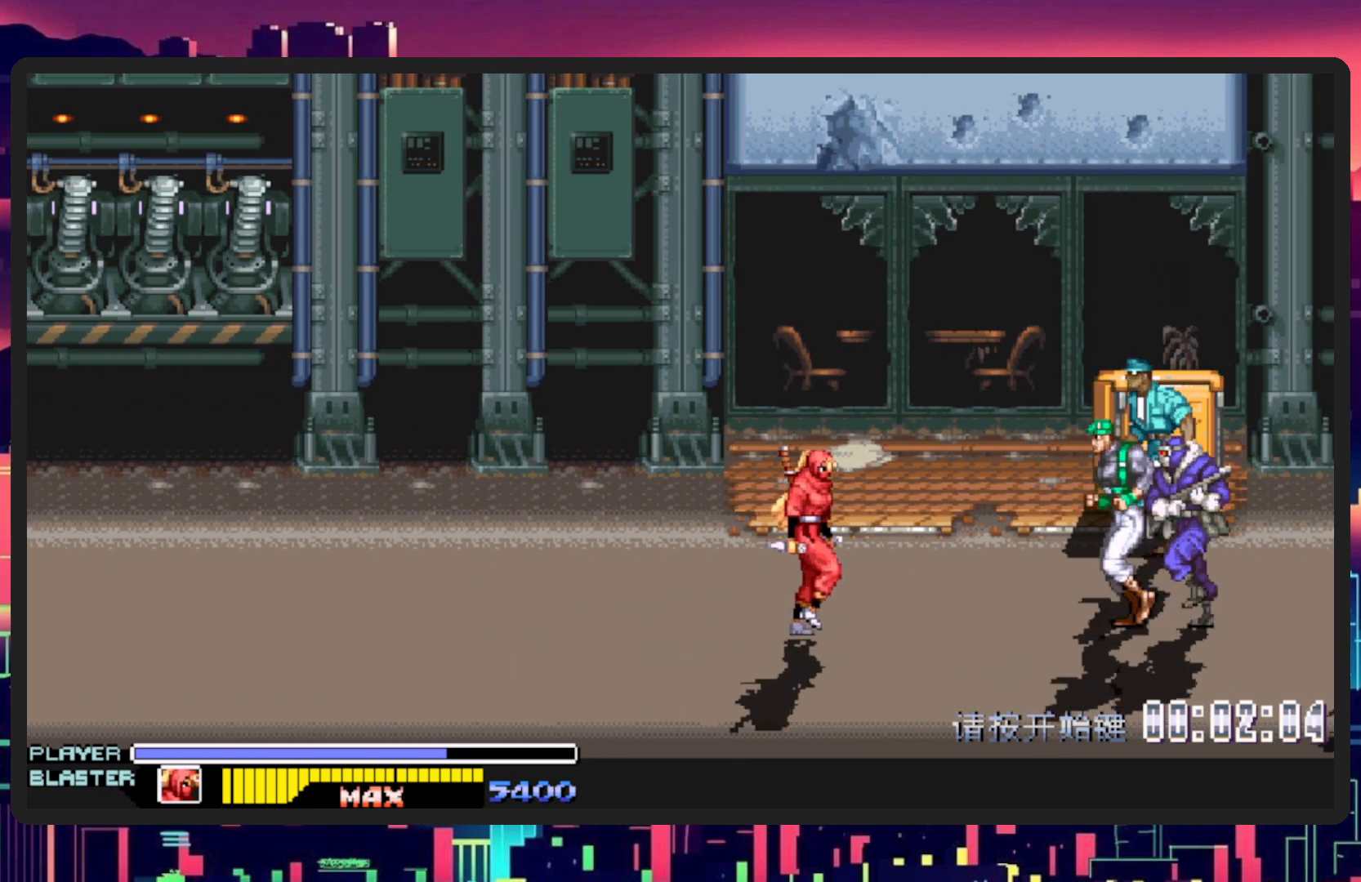
{"buttons": ["Y"], "events": [[34, "B", "down"], [184, "B", "up"], [351, "DPAD_UP", "up"], [401, "DPAD_RIGHT", "up"], [401, "Y", "down"]]}
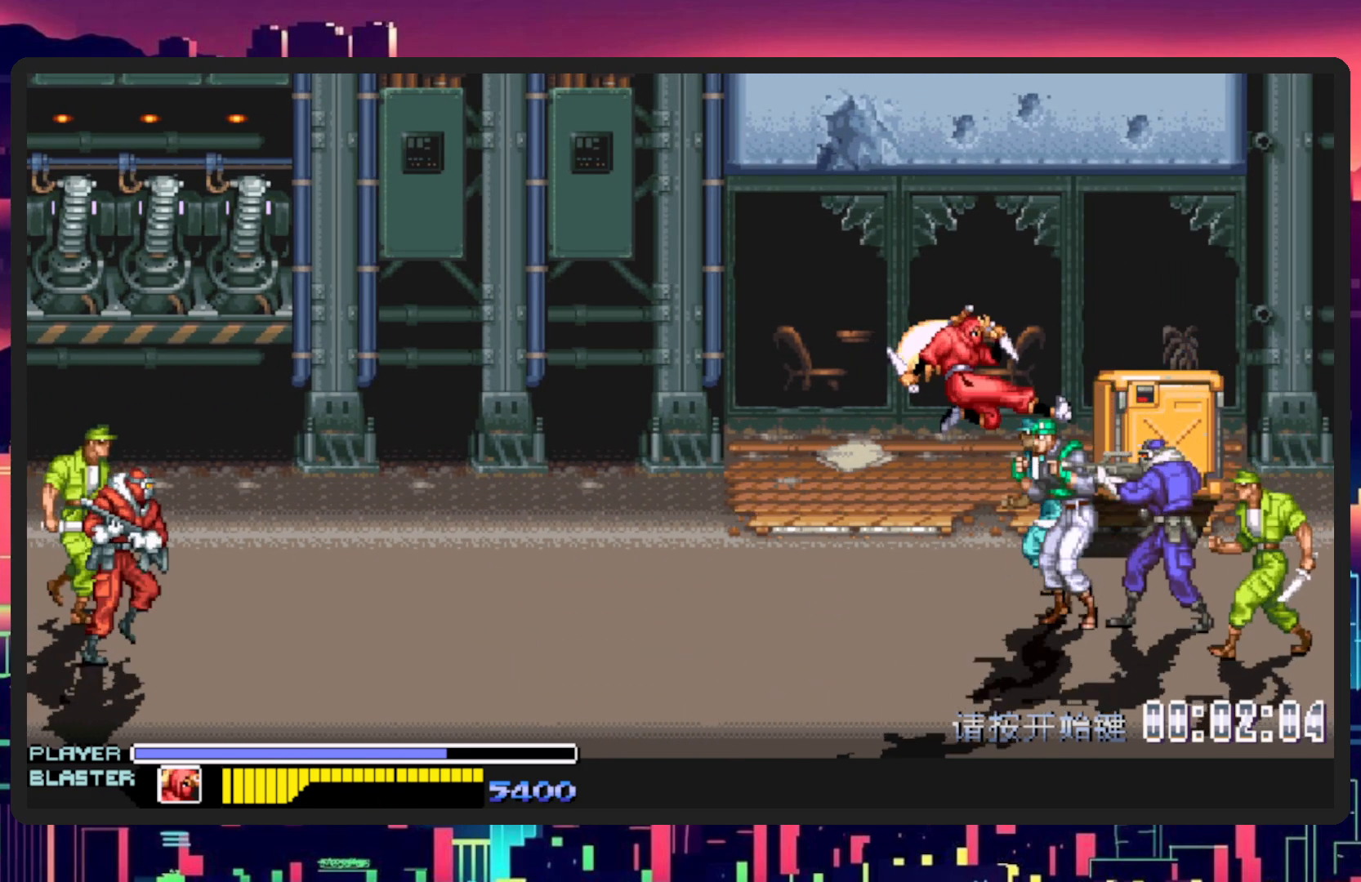
{"buttons": ["DPAD_RIGHT"], "events": [[100, "Y", "up"], [284, "DPAD_RIGHT", "down"]]}
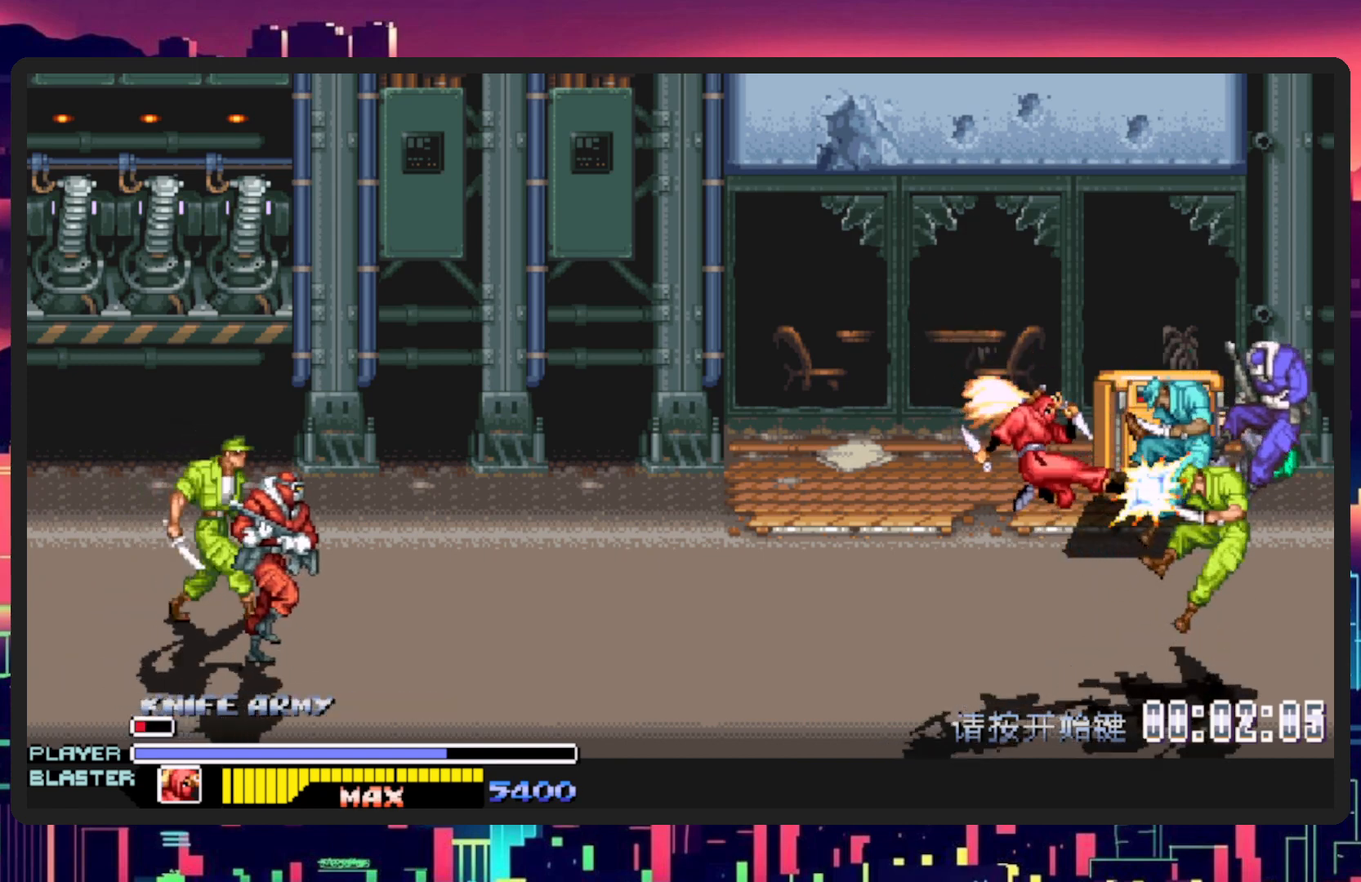
{"buttons": ["DPAD_LEFT"], "events": [[51, "DPAD_DOWN", "down"], [151, "DPAD_DOWN", "up"], [267, "DPAD_RIGHT", "up"], [284, "DPAD_DOWN", "down"], [334, "DPAD_LEFT", "down"], [368, "DPAD_DOWN", "up"]]}
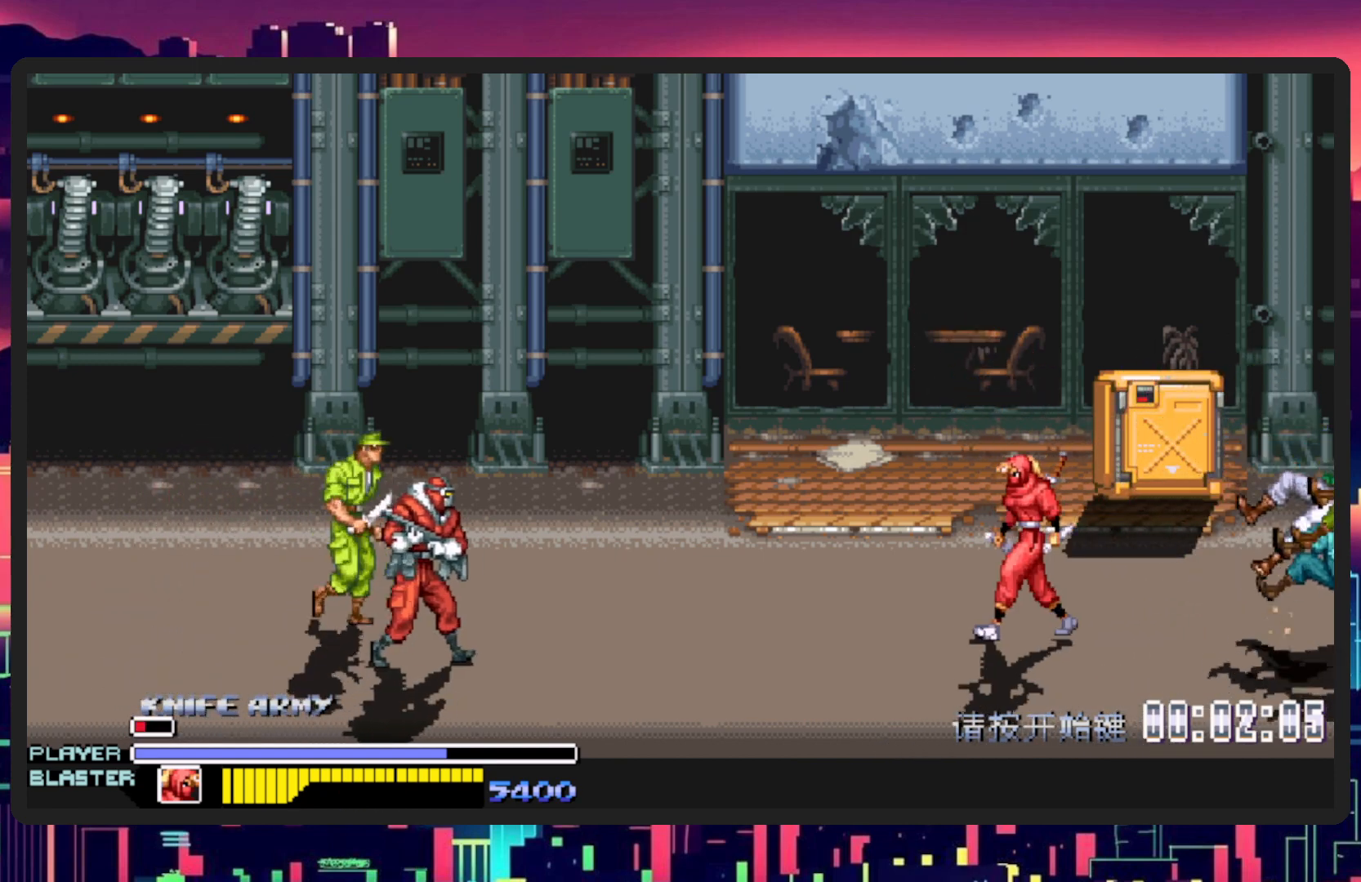
{"buttons": ["DPAD_LEFT"], "events": [[217, "B", "down"], [467, "B", "up"]]}
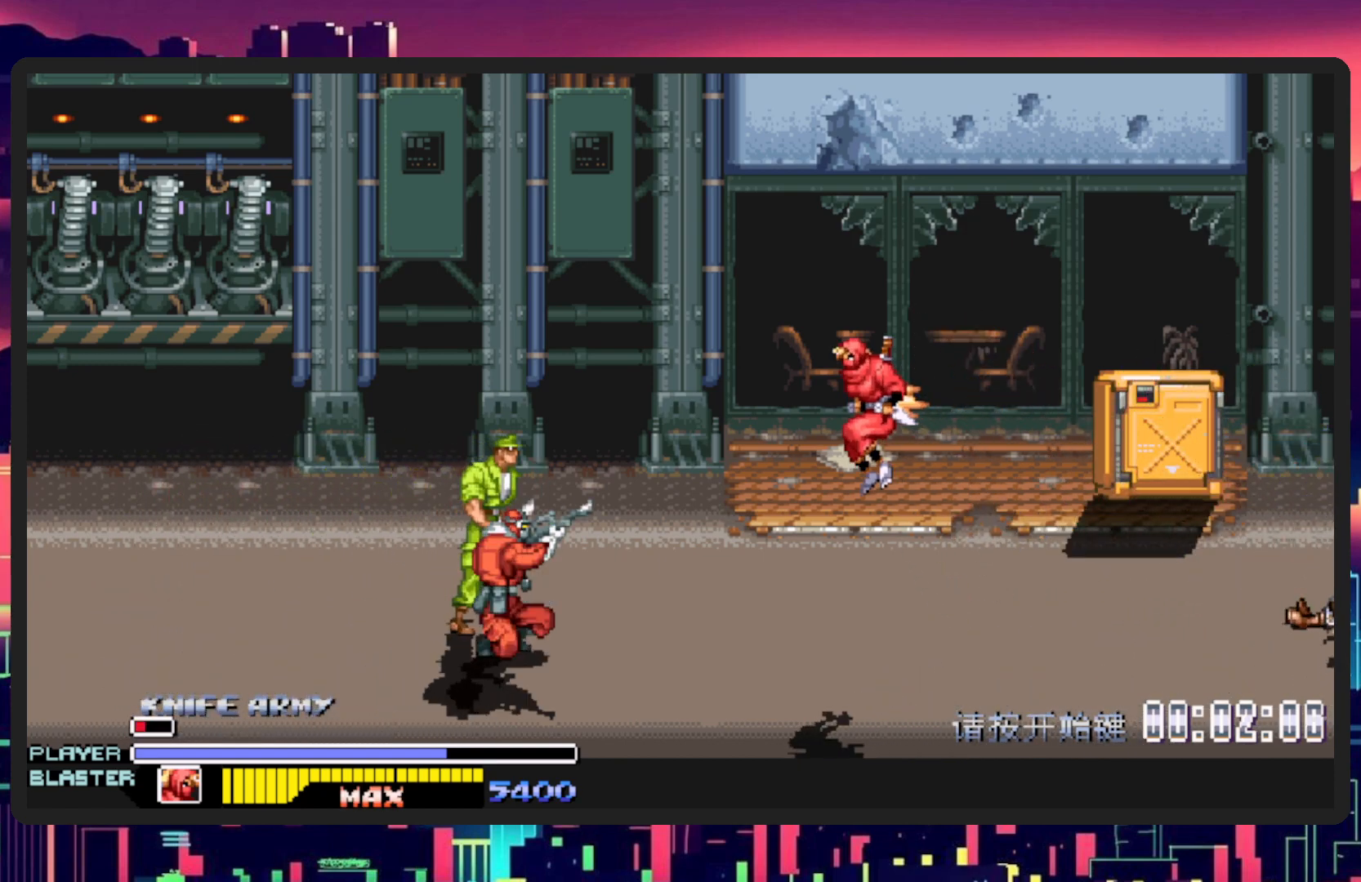
{"buttons": ["DPAD_LEFT"], "events": [[167, "DPAD_UP", "down"], [167, "Y", "down"], [351, "DPAD_UP", "up"], [418, "Y", "up"]]}
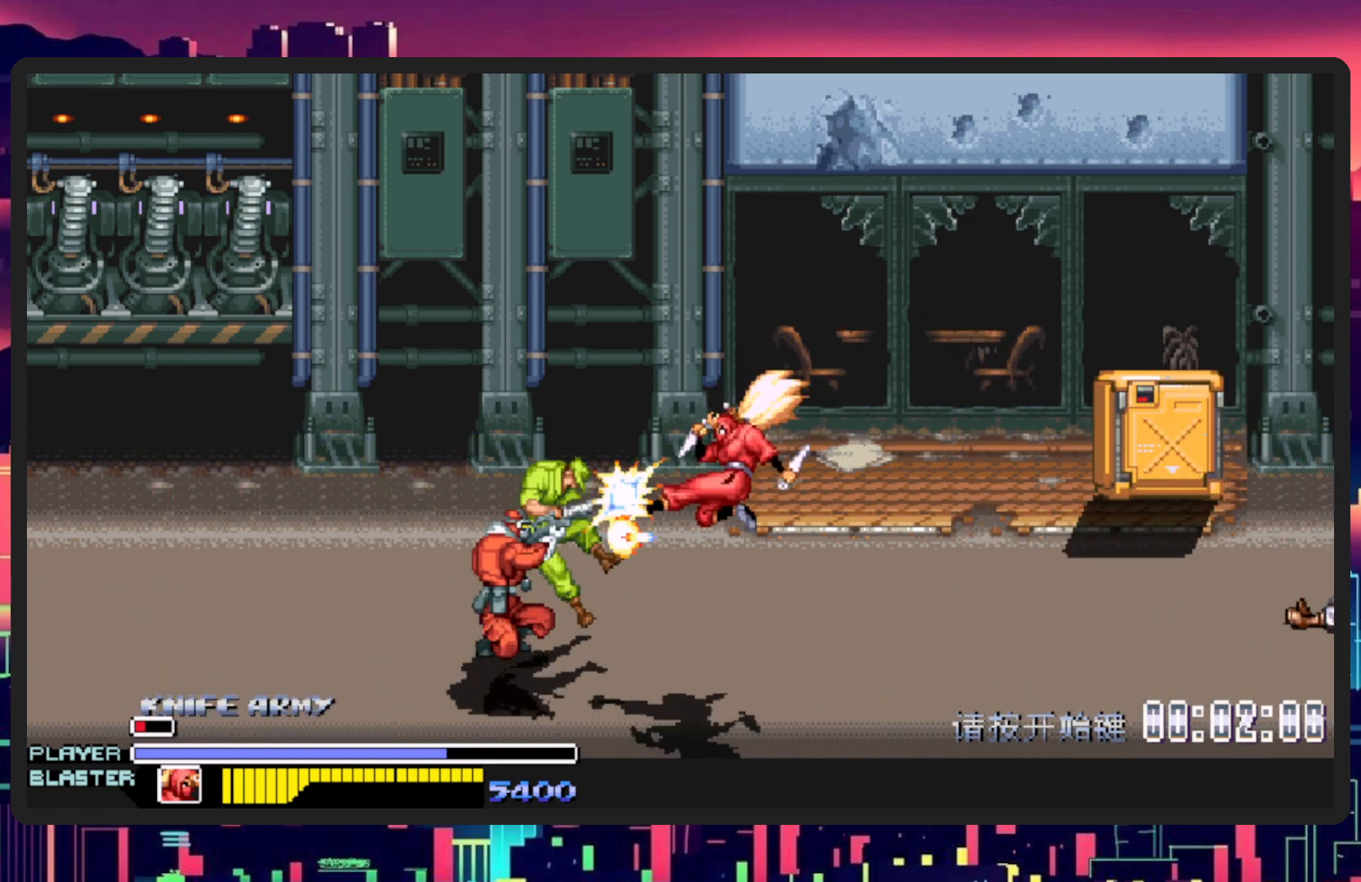
{"buttons": ["DPAD_UP", "DPAD_LEFT"], "events": [[450, "DPAD_UP", "down"]]}
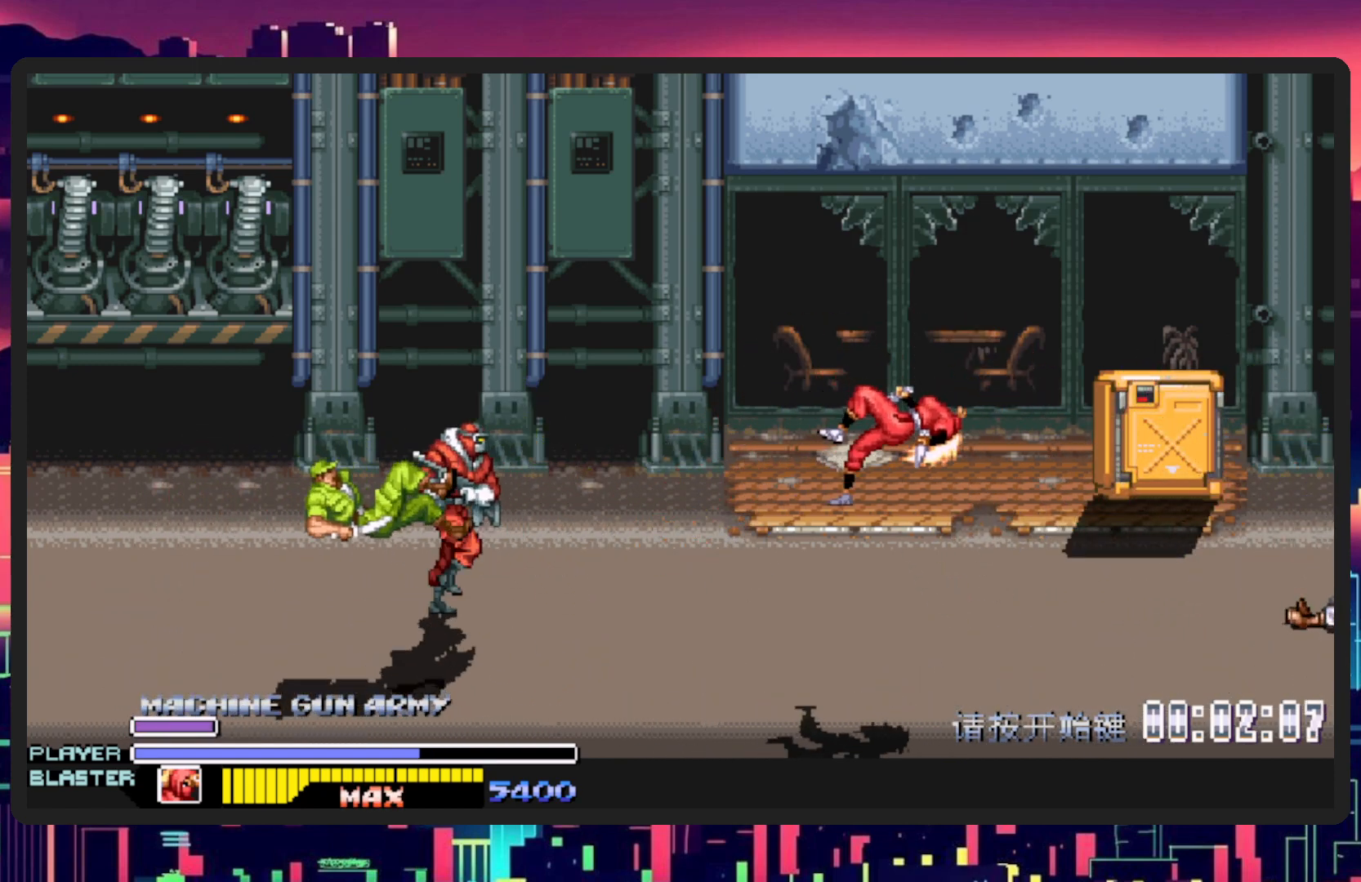
{"buttons": [], "events": [[67, "DPAD_UP", "up"], [84, "DPAD_LEFT", "up"]]}
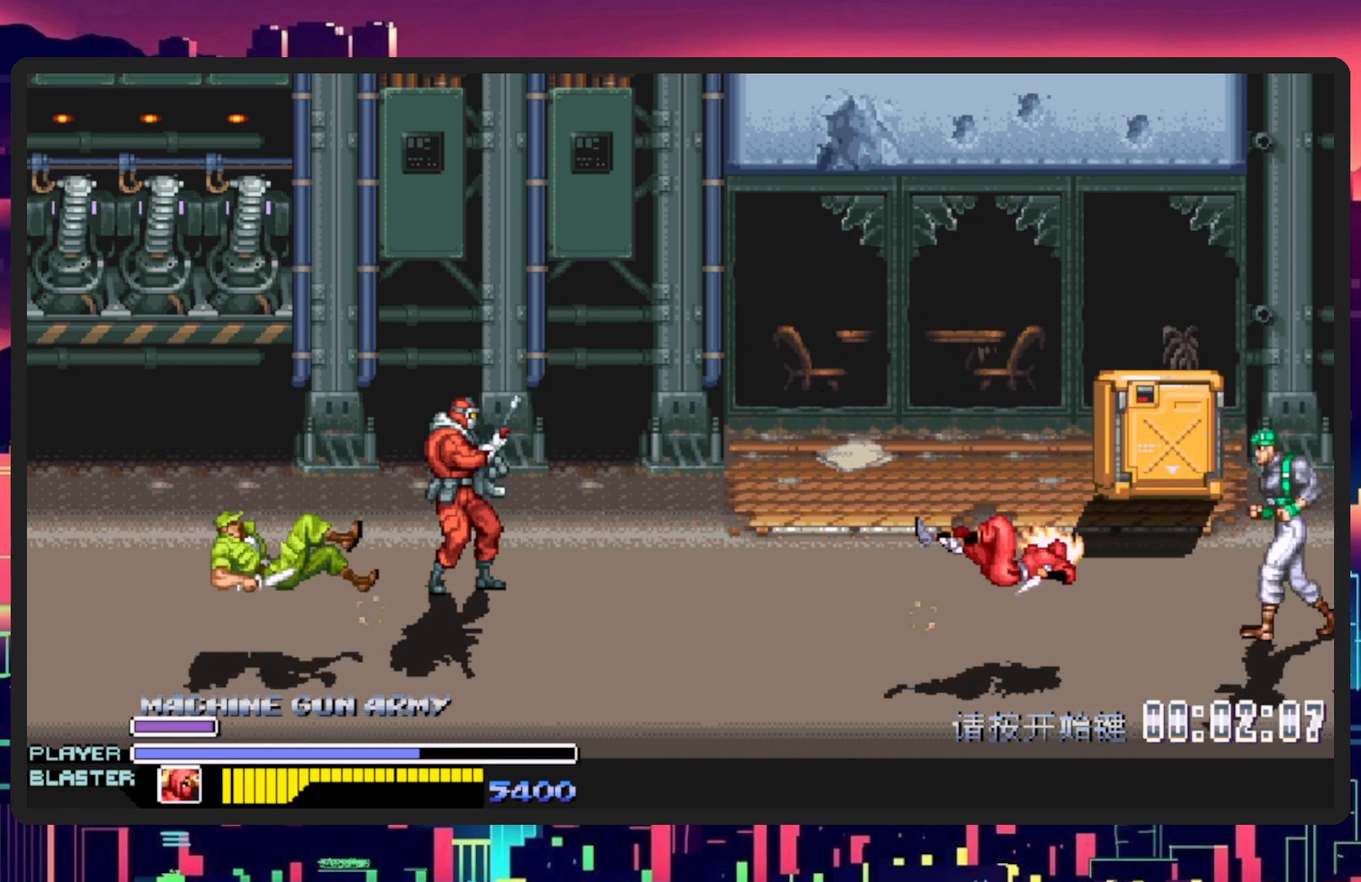
{"buttons": ["DPAD_RIGHT"], "events": [[150, "DPAD_LEFT", "down"], [334, "DPAD_LEFT", "up"], [450, "DPAD_RIGHT", "down"]]}
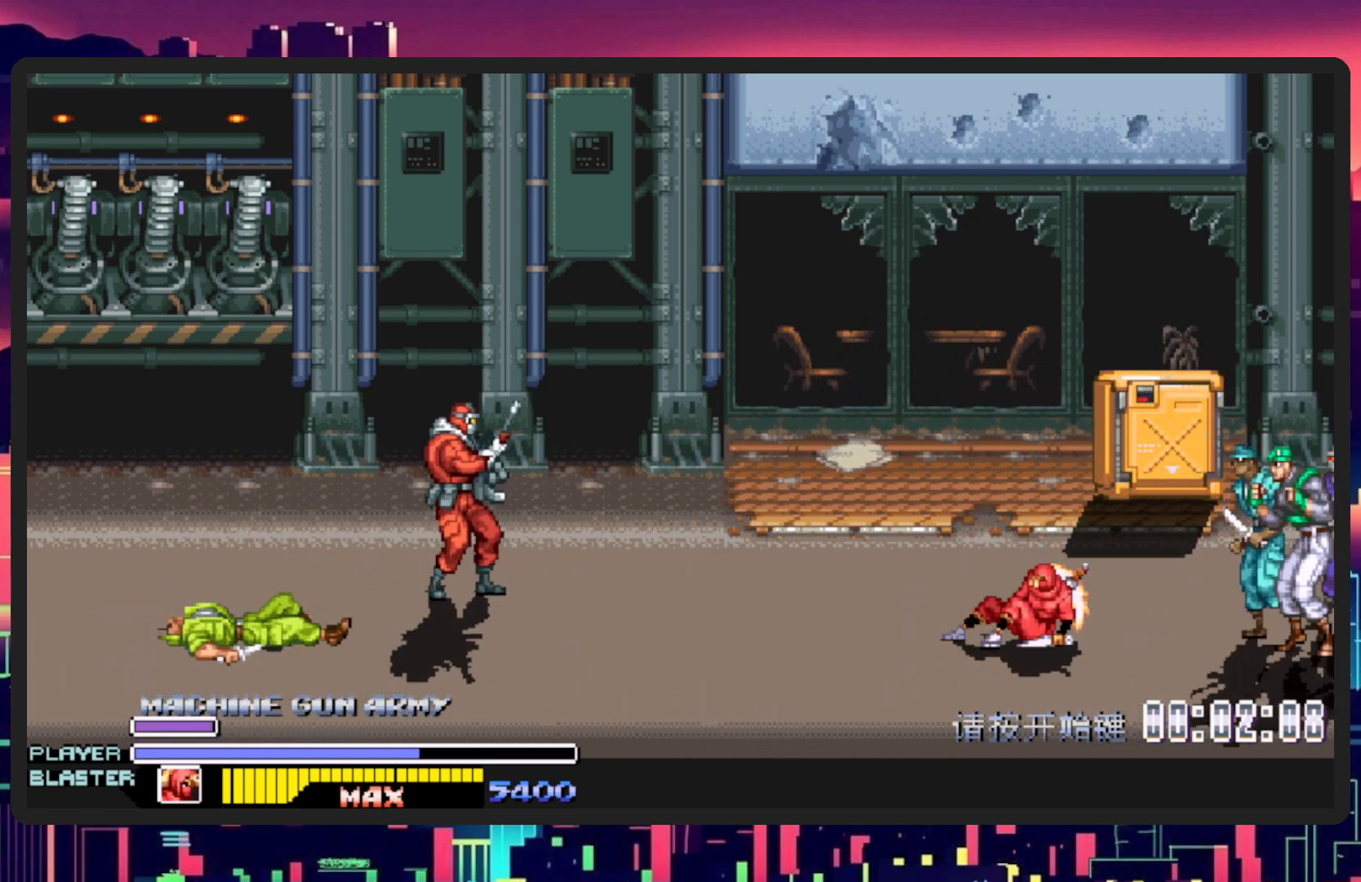
{"buttons": ["DPAD_RIGHT"], "events": []}
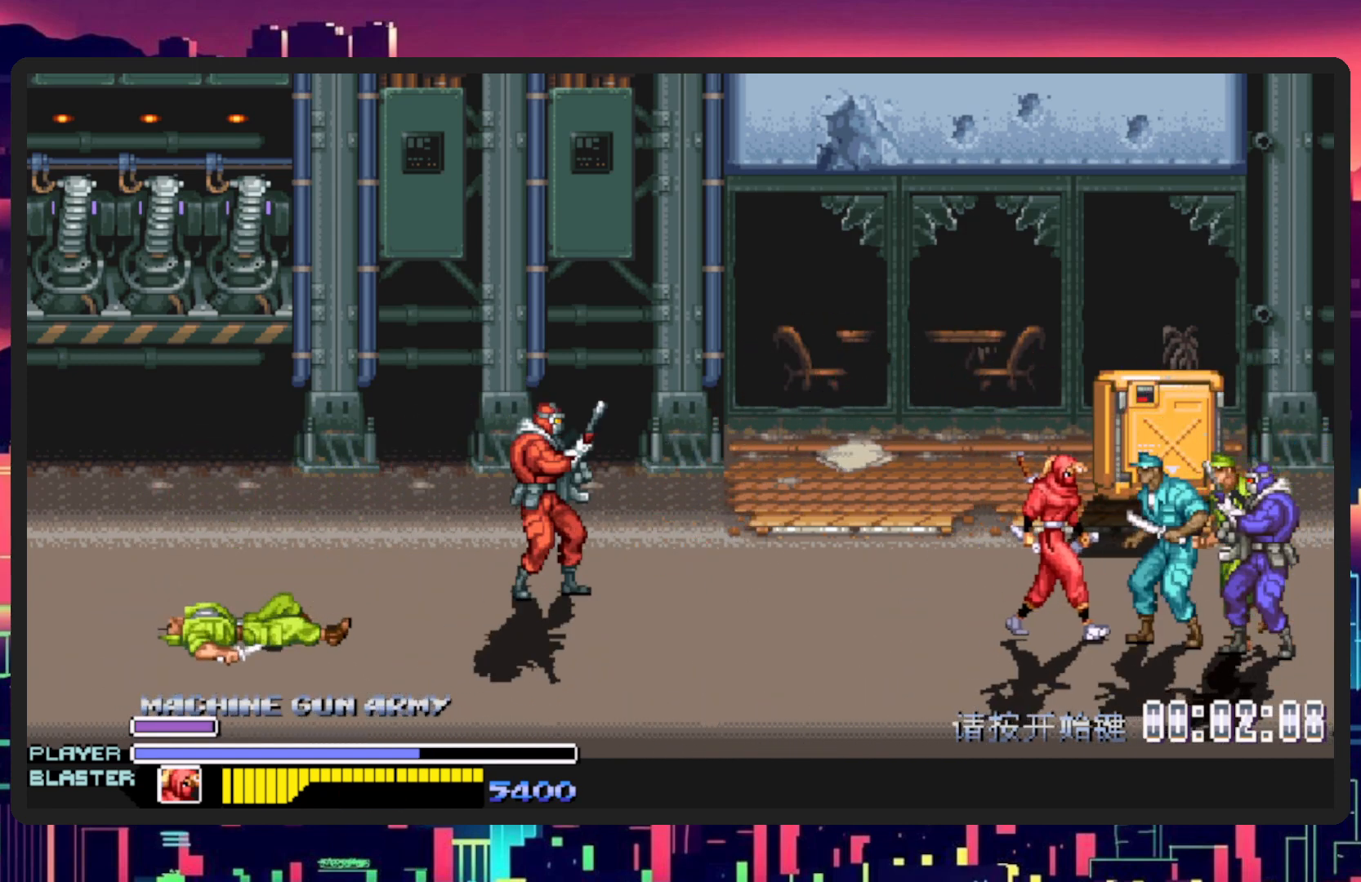
{"buttons": ["Y", "DPAD_UP", "DPAD_RIGHT"], "events": [[33, "DPAD_DOWN", "down"], [167, "DPAD_DOWN", "up"], [184, "Y", "down"], [350, "Y", "up"], [400, "DPAD_UP", "down"], [417, "Y", "down"]]}
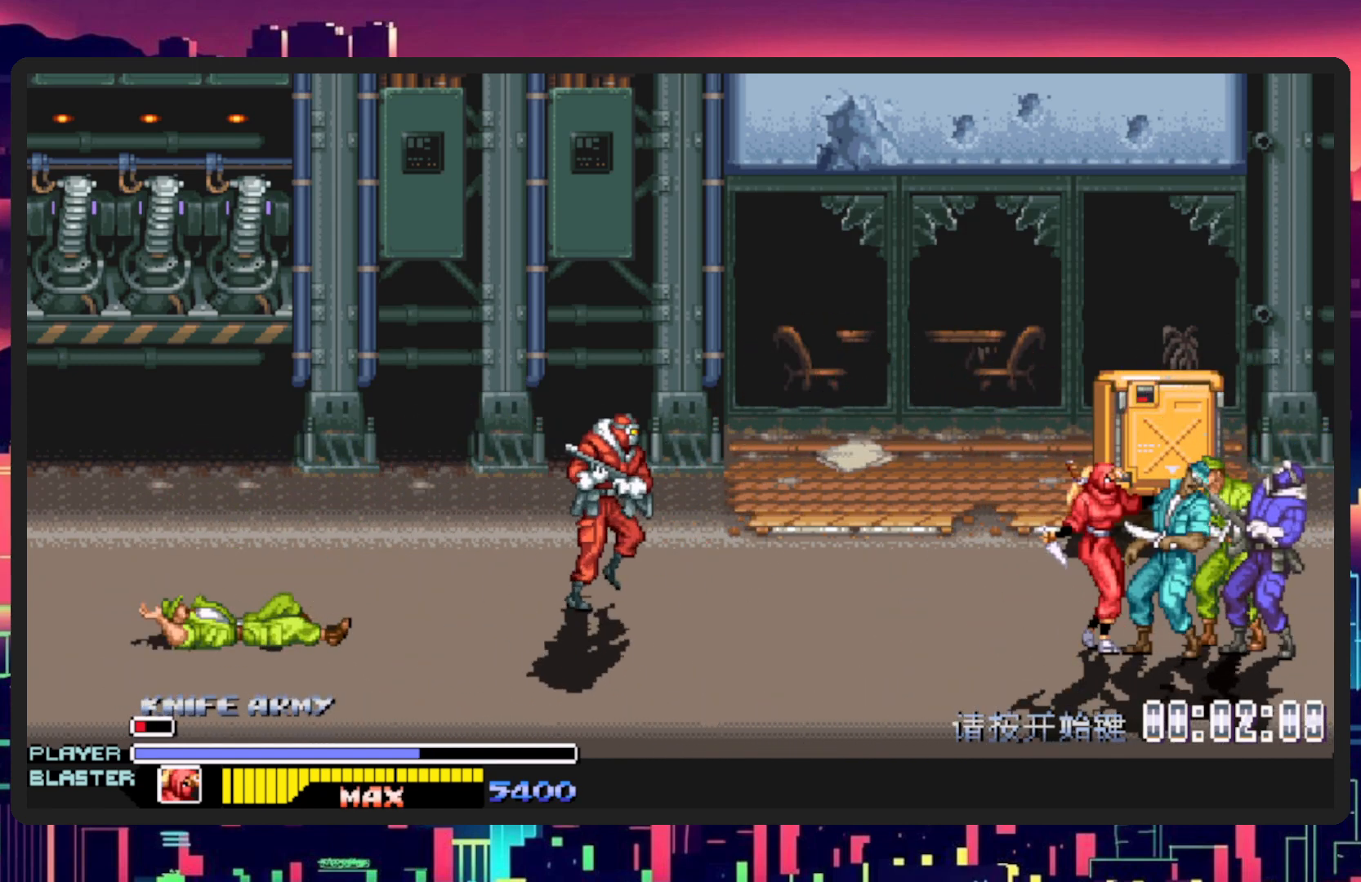
{"buttons": ["DPAD_RIGHT"], "events": [[51, "DPAD_UP", "up"], [67, "Y", "up"], [134, "Y", "down"], [251, "DPAD_RIGHT", "up"], [251, "Y", "up"], [267, "DPAD_RIGHT", "down"], [301, "Y", "down"], [351, "Y", "up"], [418, "Y", "down"], [501, "Y", "up"]]}
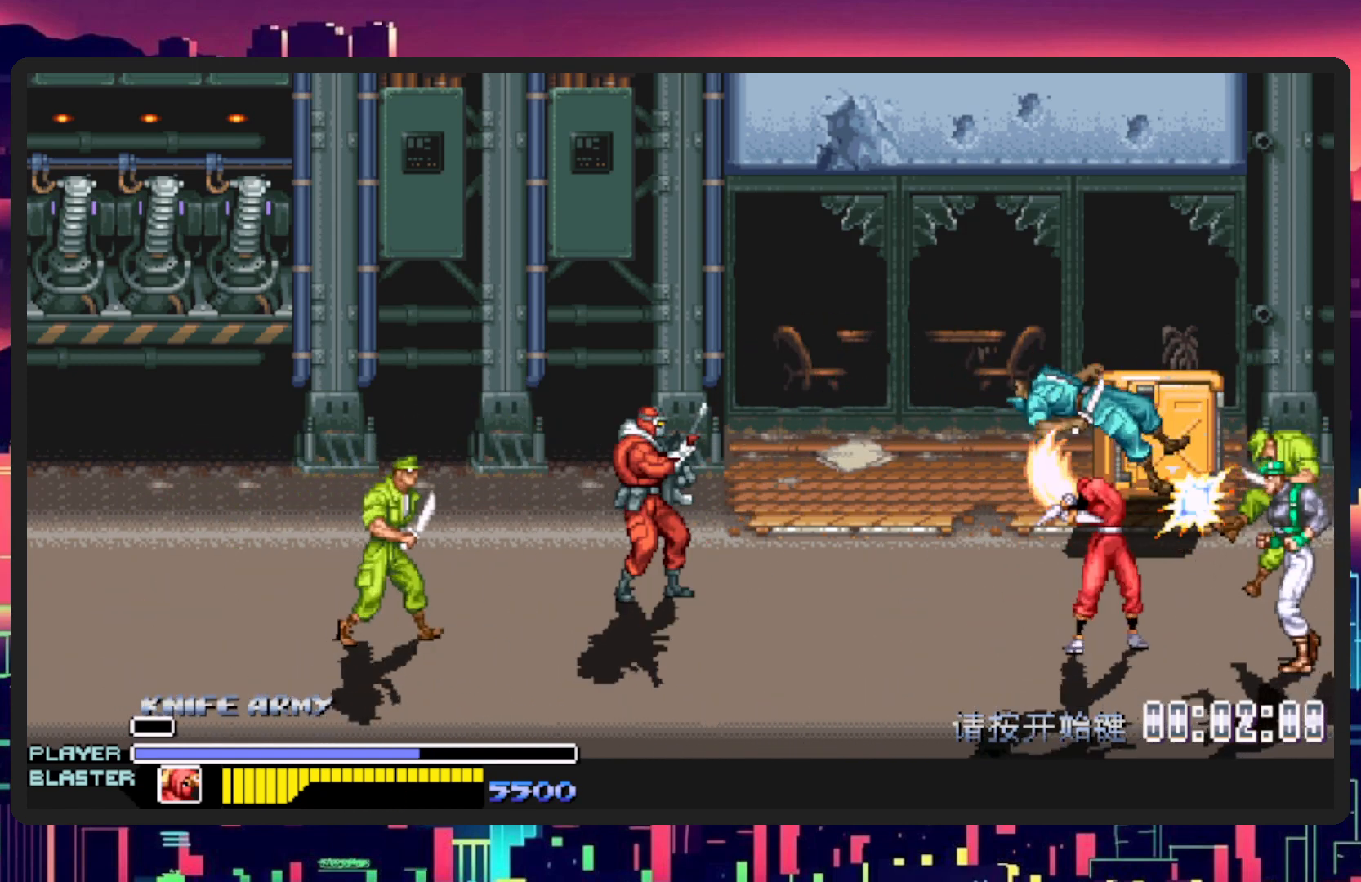
{"buttons": ["Y", "DPAD_RIGHT"], "events": [[50, "Y", "down"], [133, "Y", "up"], [183, "Y", "down"], [267, "Y", "up"], [317, "Y", "down"], [400, "Y", "up"], [450, "Y", "down"]]}
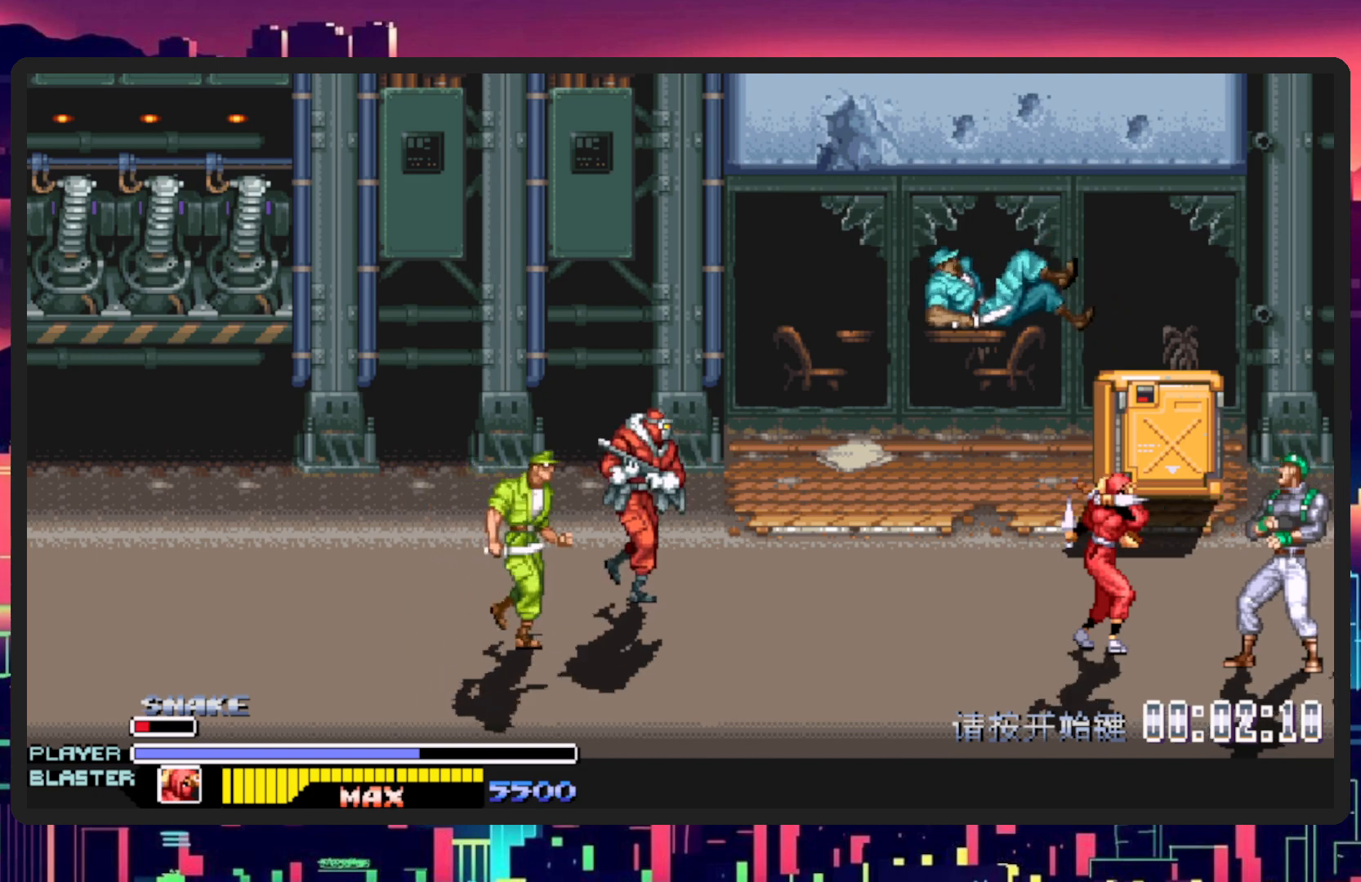
{"buttons": ["DPAD_DOWN", "DPAD_LEFT"], "events": [[34, "Y", "up"], [84, "DPAD_DOWN", "down"], [101, "Y", "down"], [167, "Y", "up"], [384, "DPAD_RIGHT", "up"], [468, "DPAD_LEFT", "down"]]}
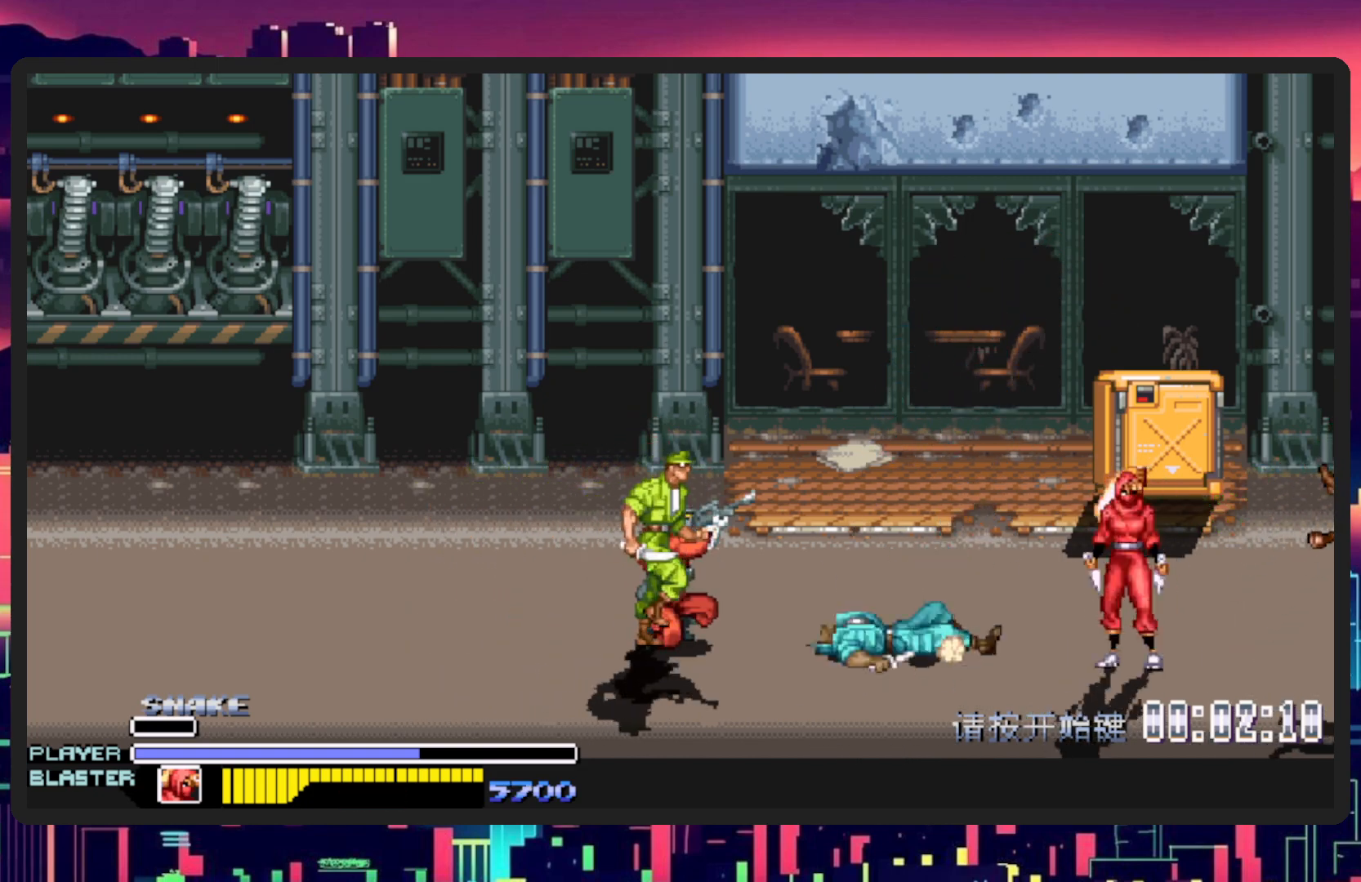
{"buttons": ["Y", "DPAD_LEFT"], "events": [[100, "B", "down"], [267, "B", "up"], [267, "DPAD_DOWN", "up"], [500, "Y", "down"]]}
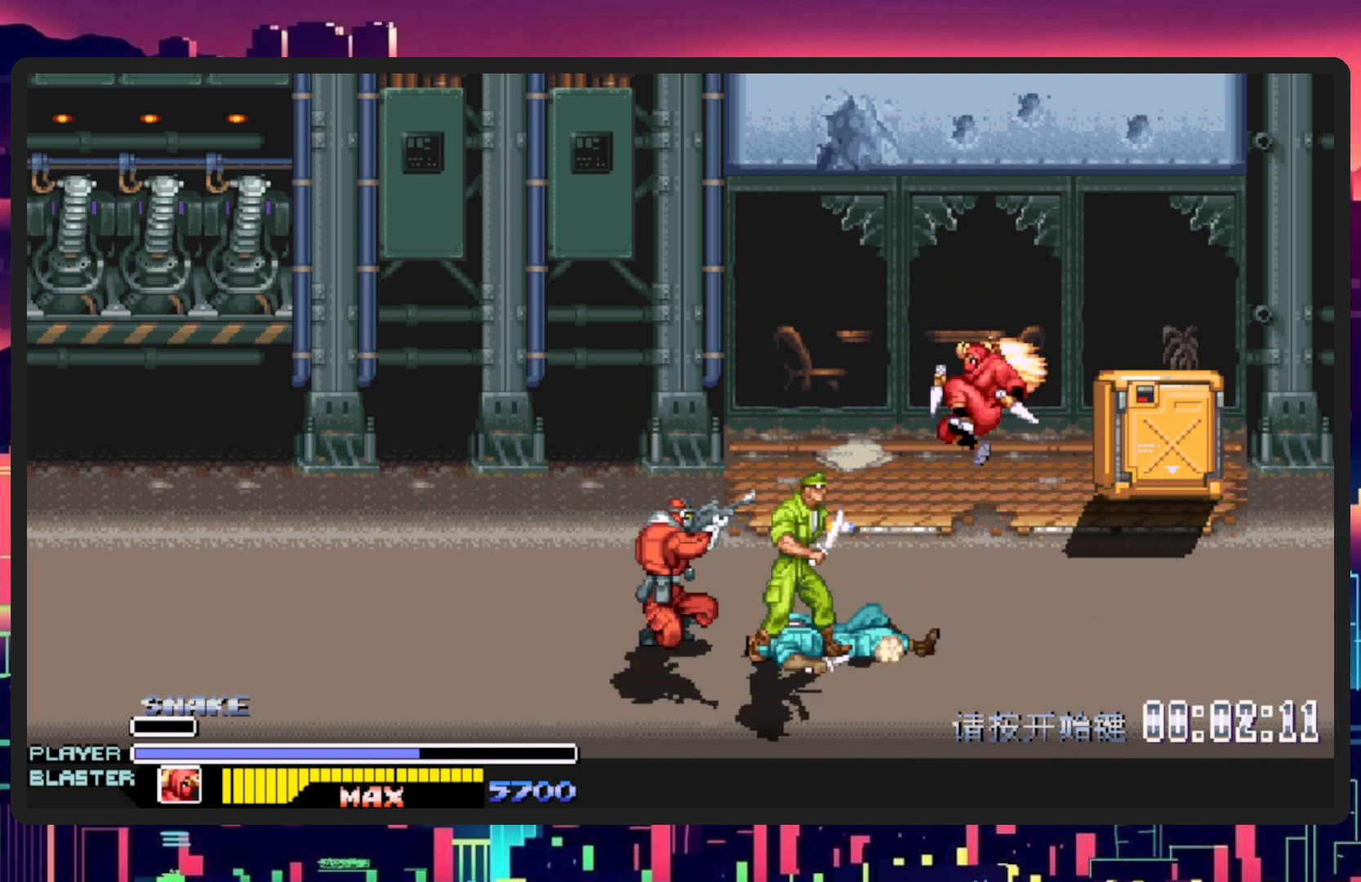
{"buttons": ["DPAD_UP", "DPAD_LEFT"], "events": [[134, "DPAD_UP", "down"], [184, "Y", "up"]]}
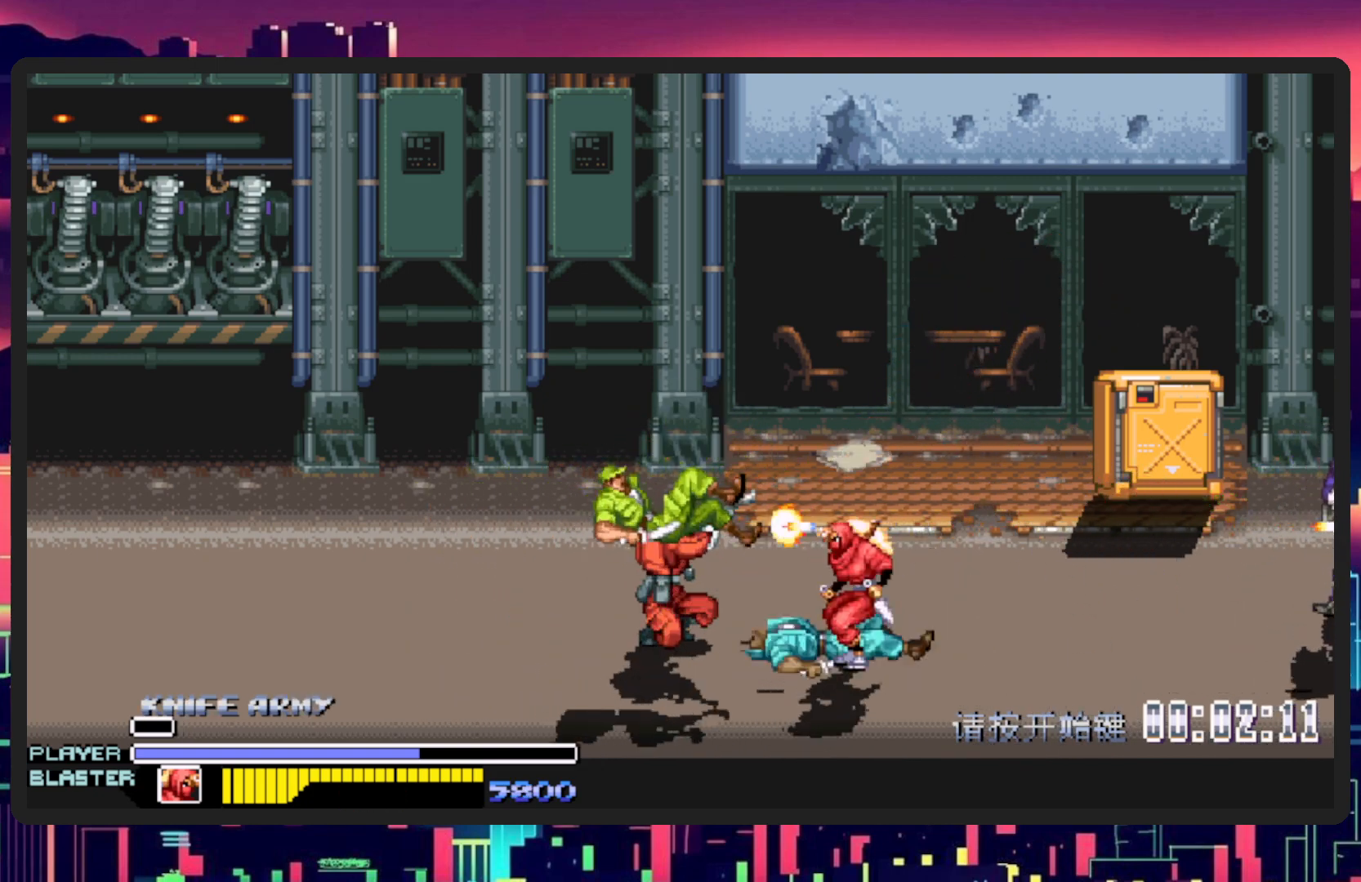
{"buttons": ["DPAD_DOWN", "DPAD_LEFT"], "events": [[284, "DPAD_UP", "up"], [384, "DPAD_DOWN", "down"]]}
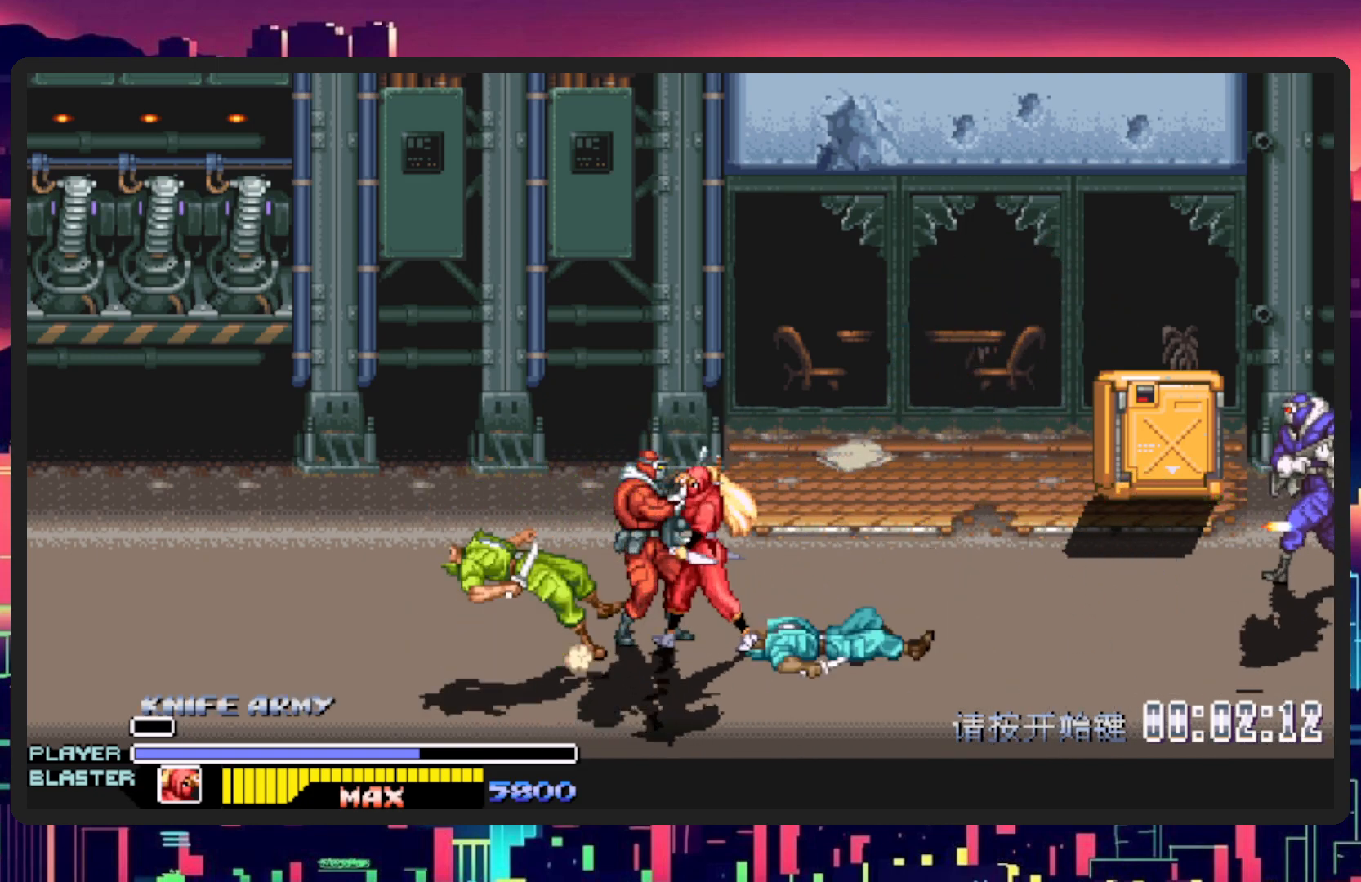
{"buttons": ["DPAD_RIGHT"], "events": [[234, "DPAD_LEFT", "up"], [234, "DPAD_RIGHT", "down"], [267, "Y", "down"], [334, "DPAD_DOWN", "up"], [468, "Y", "up"]]}
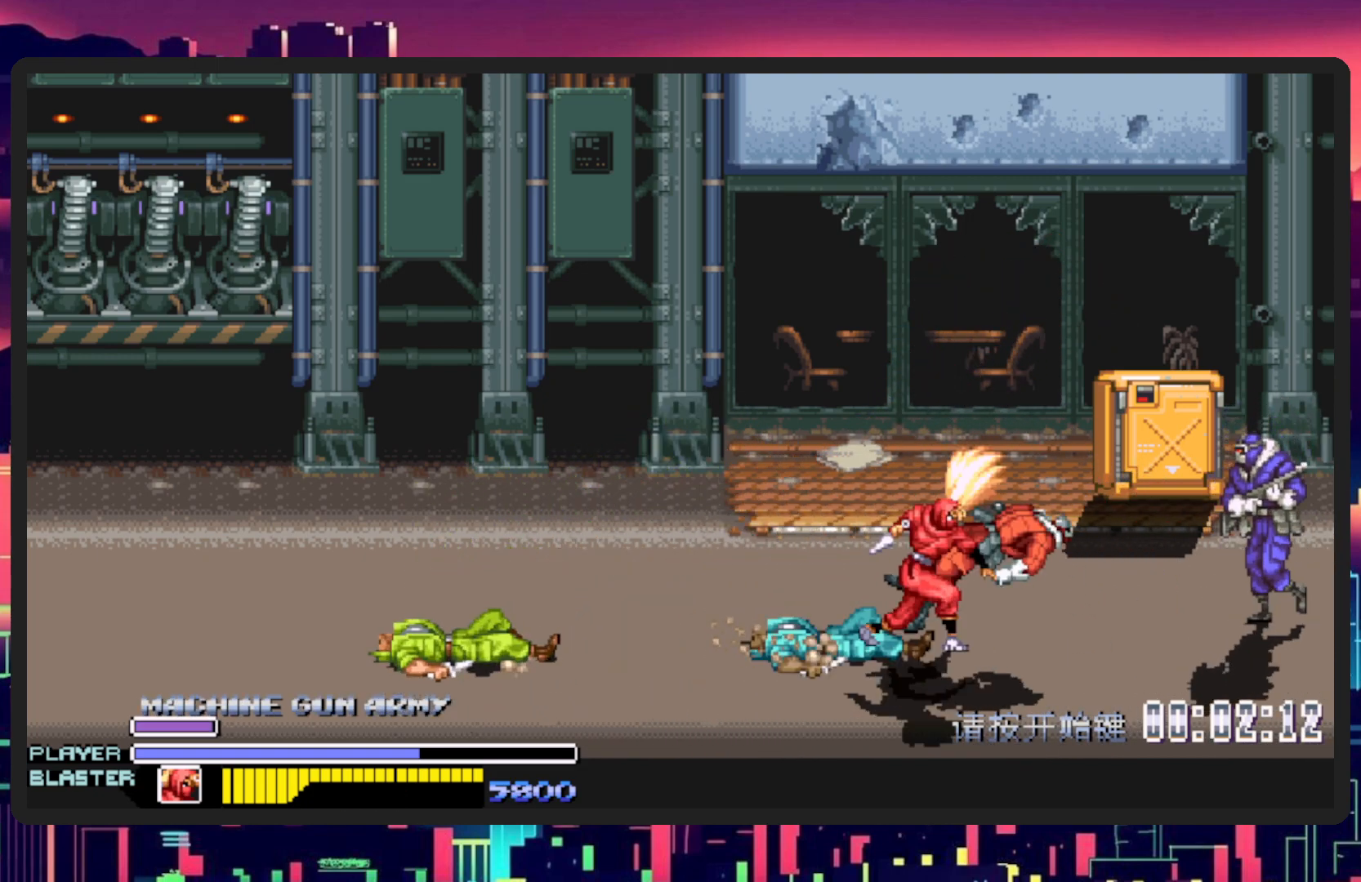
{"buttons": ["DPAD_RIGHT"], "events": [[67, "Y", "down"], [250, "Y", "up"]]}